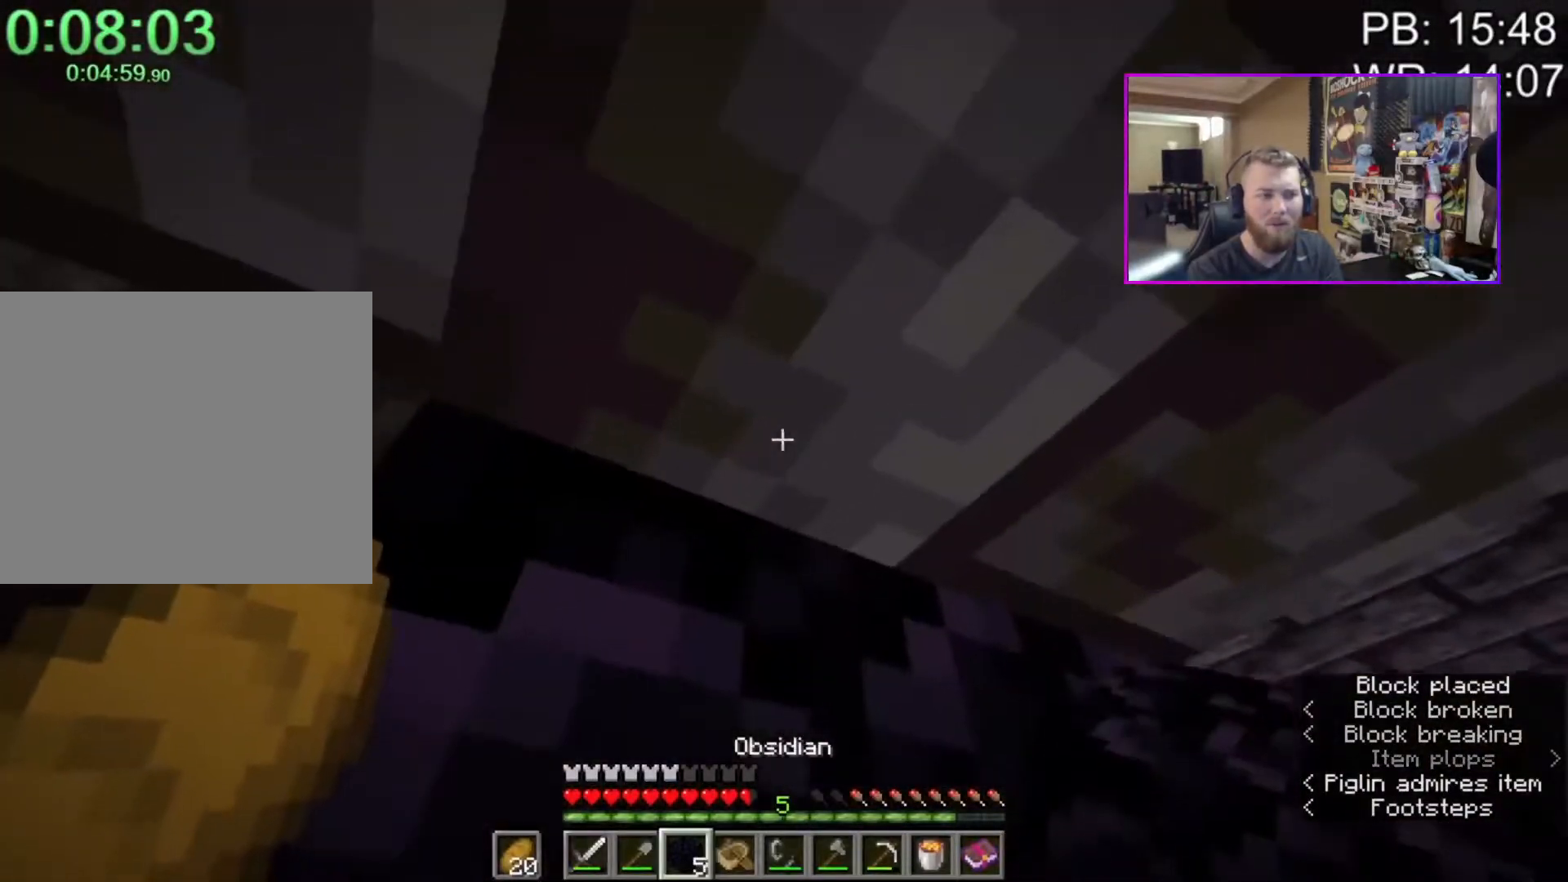
Gameplay with keyboard and mouse; each line is a JSON object with the keys and mouse buttons held at the frame after it. "events" lists presses ("down") and releases ("up") of "1", "2", "3", "4", "a", "c", "caps_lock", "ctrl", "d", "e", "f", "q", "r", "s", "shift", "space", "tab", "w", "x", "z", "mouse_left", "mouse_middle", "mouse_right", "mouse_mb4", "mouse_mb5", "mouse_wheel_up" and "mouse_wheel_down" between this image and that frame as [ms after this image, input, new state], when the widget could be followed in between. "mouse_left", "mouse_middle", "mouse_right", "mouse_mb4", "mouse_mb5", "mouse_wheel_up", "mouse_wheel_down" = the "left", "middle", "right", "mb4", "mb5", "wheel_up", "wheel_down" buttons of the "mouse" list. No other keys are recorded. Fast repeated clicks can show as one long hold. Mouse movement is not recorded.
{"keys": [], "mouse": ["left"], "events": [[167, "mouse_left", "down"], [167, "r", "down"], [200, "r", "up"], [400, "d", "down"], [450, "d", "up"]]}
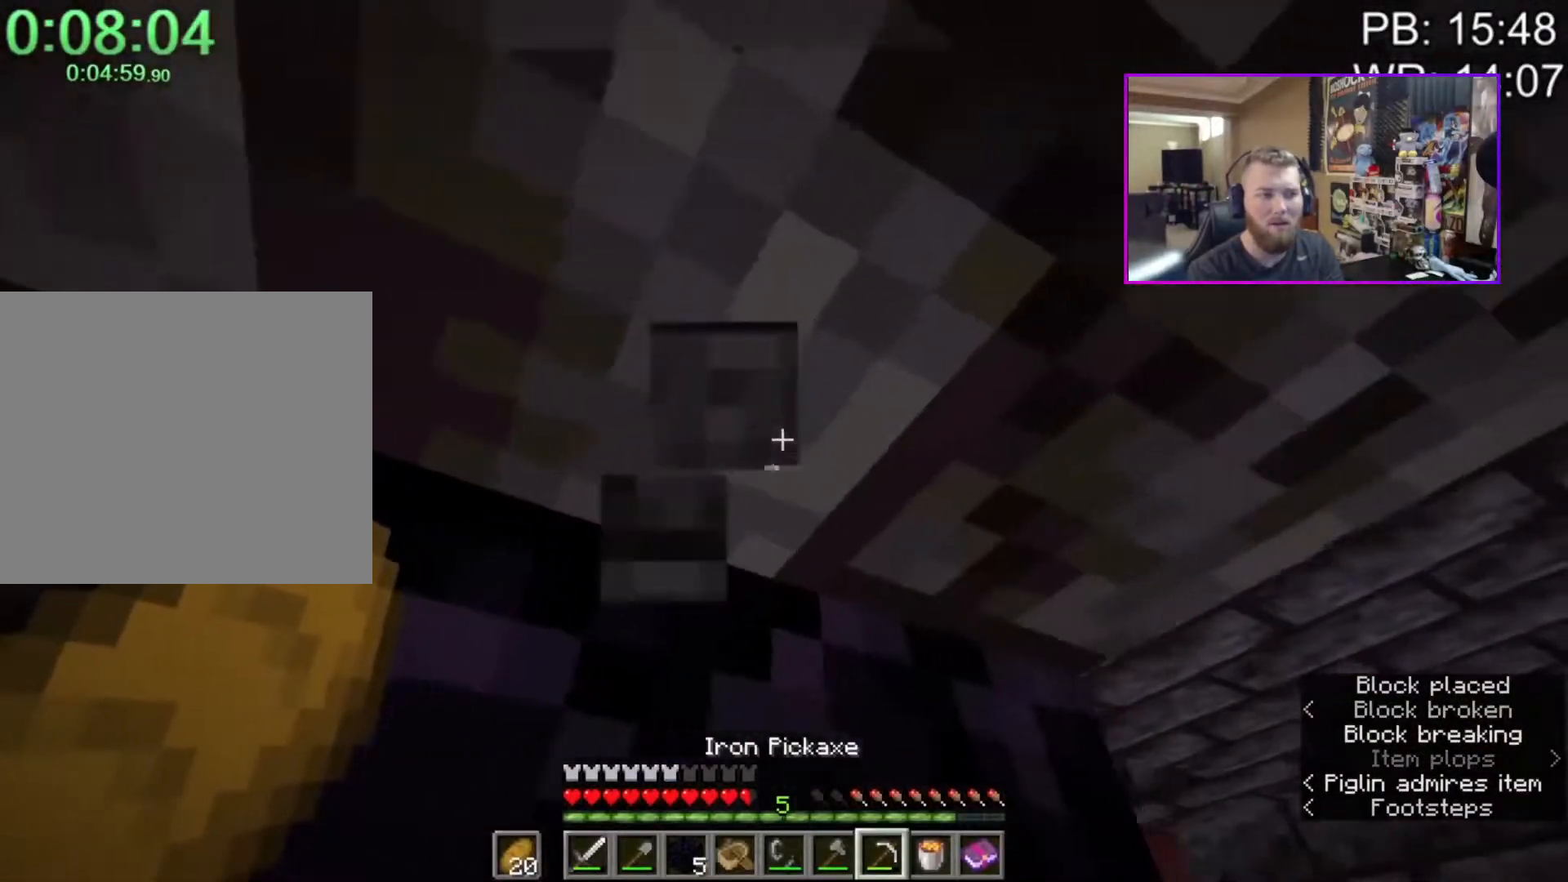
{"keys": [], "mouse": [], "events": [[317, "1", "down"], [367, "1", "up"], [367, "mouse_left", "up"]]}
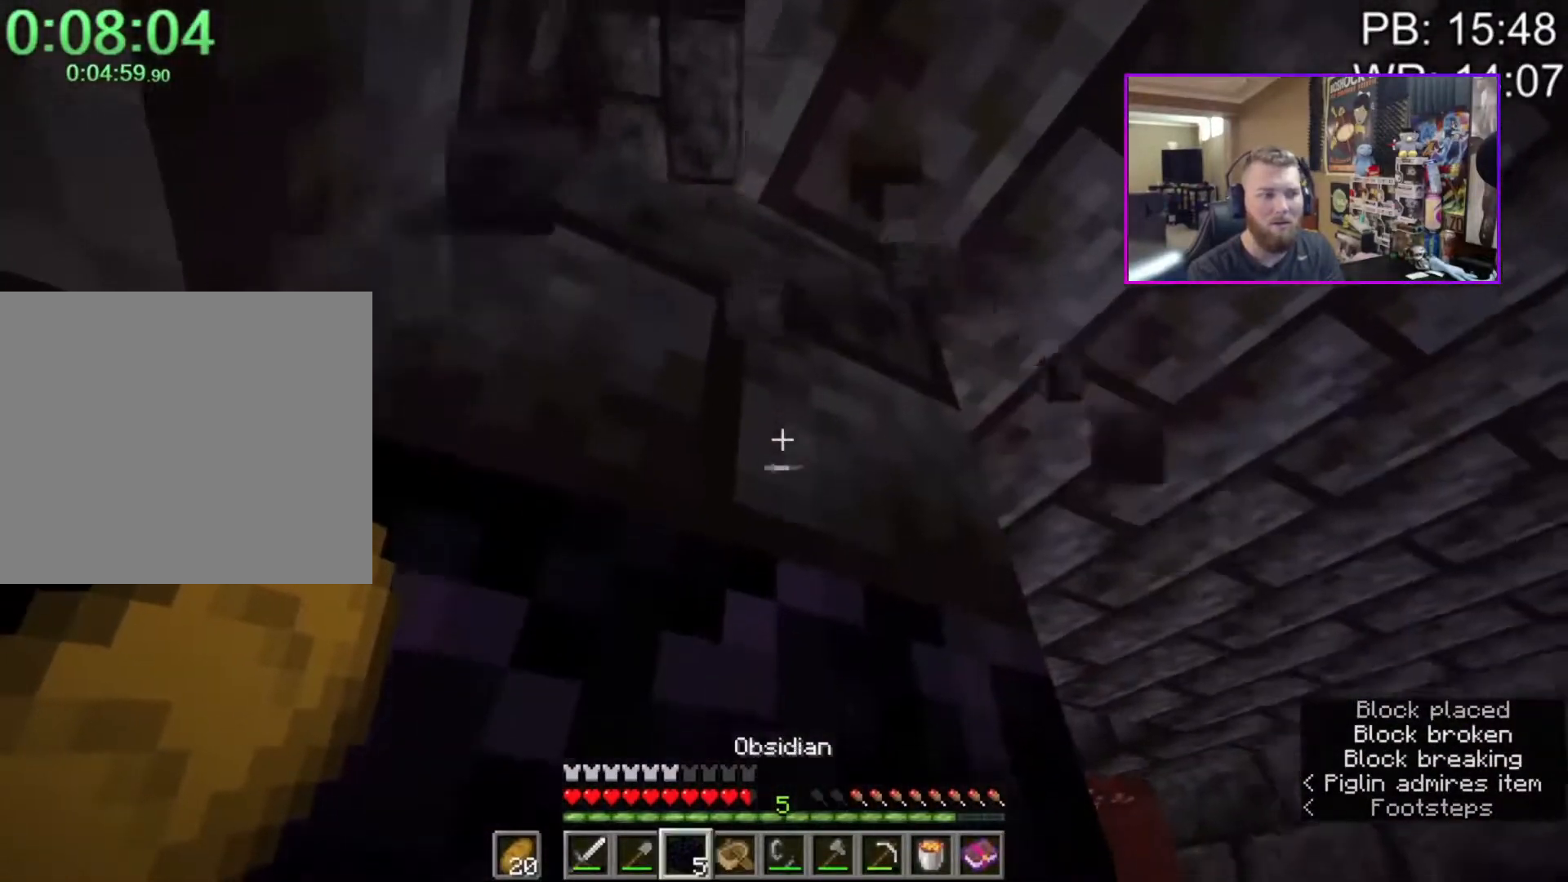
{"keys": [], "mouse": ["left"], "events": [[100, "mouse_left", "down"], [133, "r", "down"], [233, "r", "up"]]}
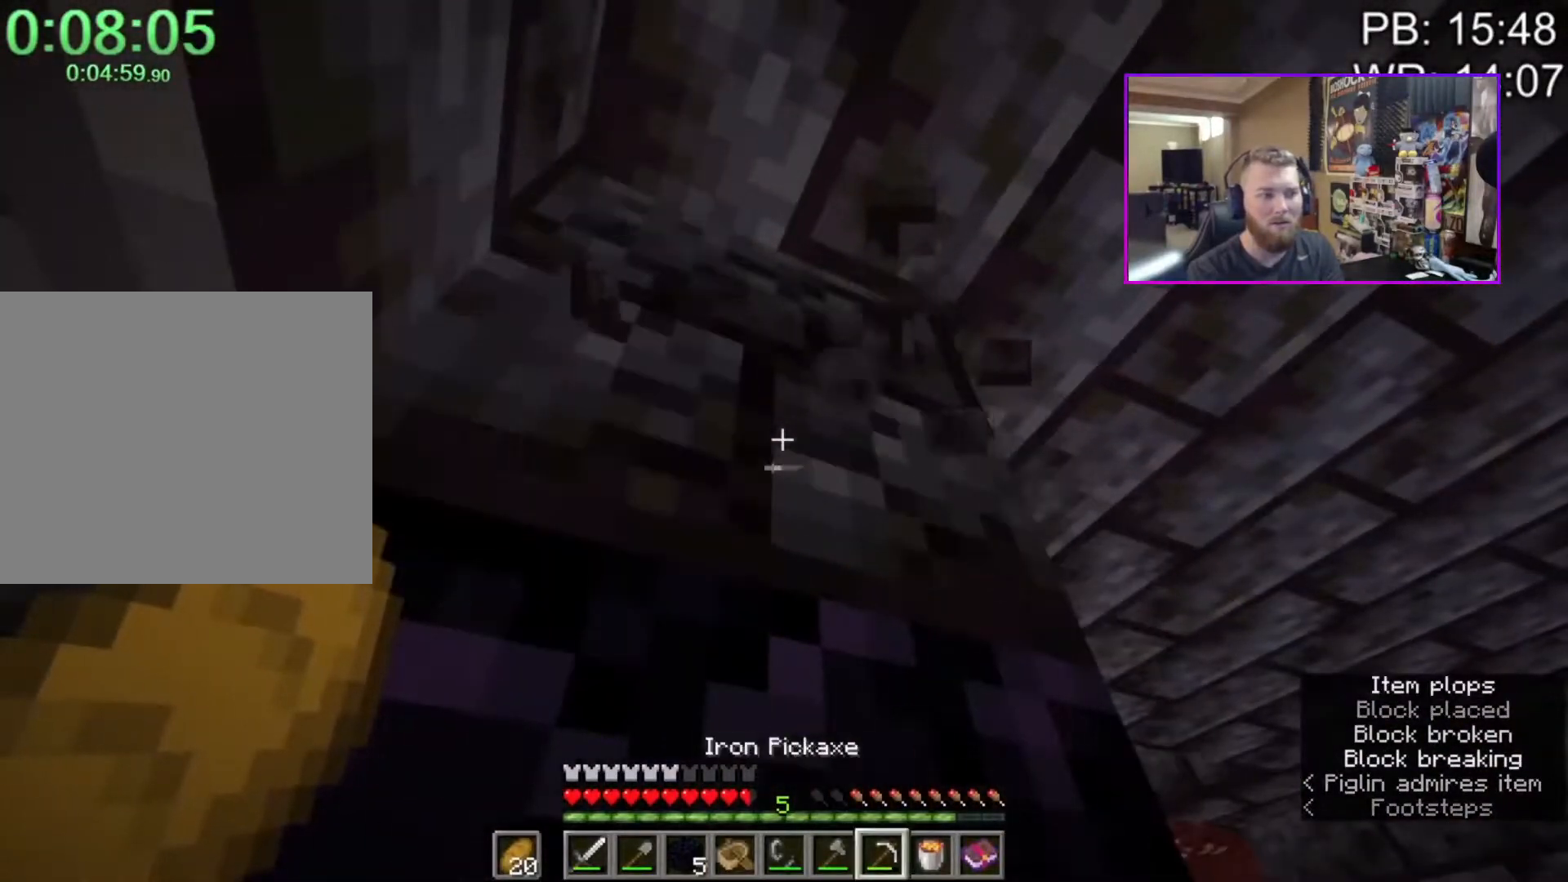
{"keys": [], "mouse": [], "events": [[267, "1", "down"], [267, "mouse_left", "up"], [350, "1", "up"]]}
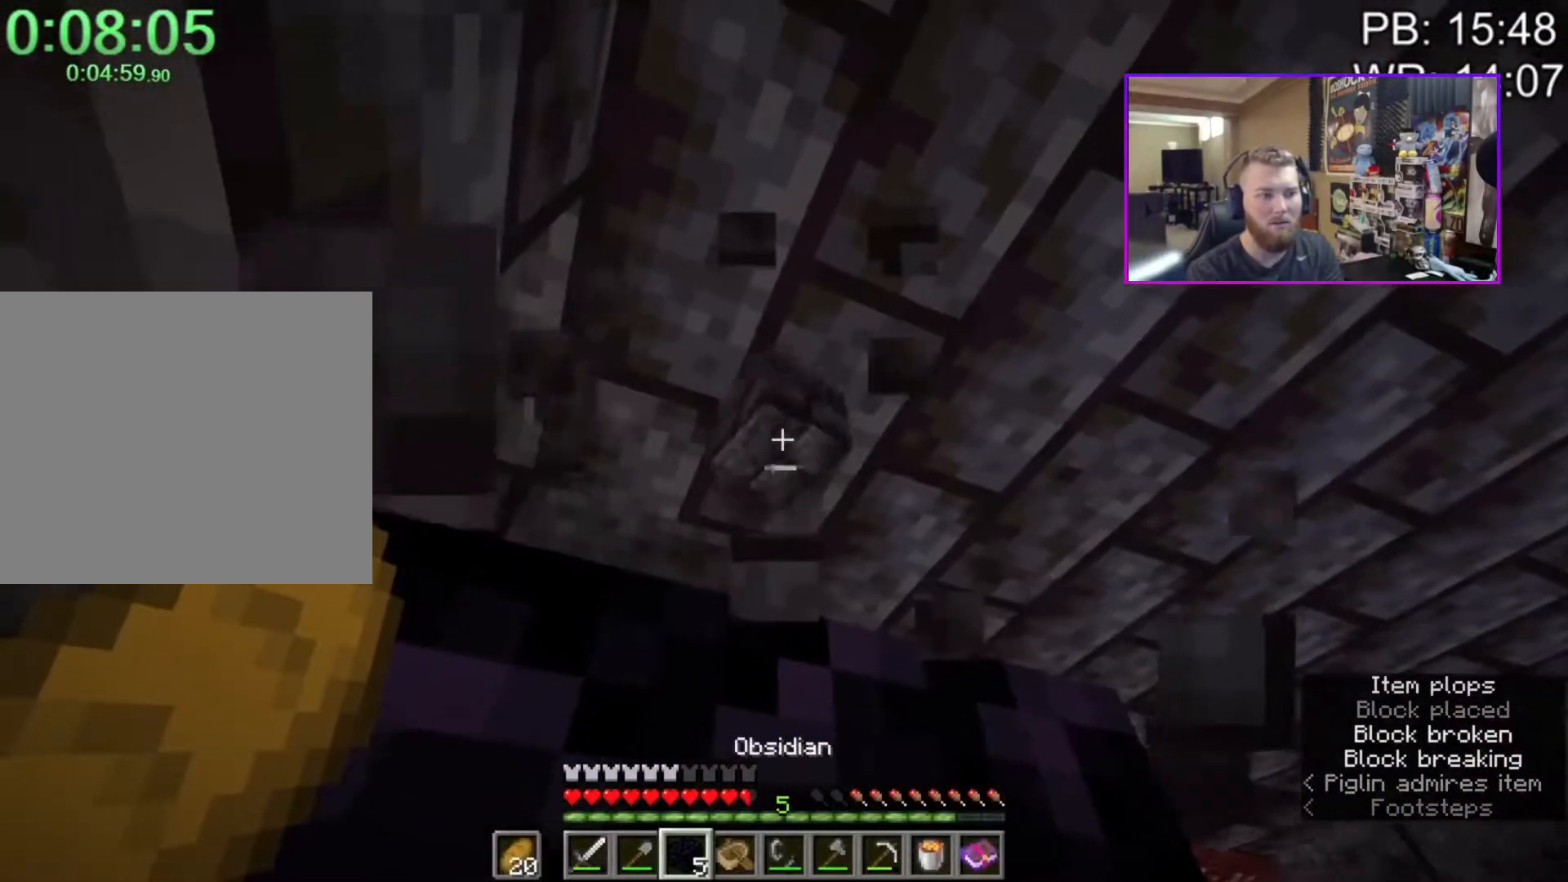
{"keys": ["r"], "mouse": ["left"], "events": [[267, "mouse_right", "down"], [317, "mouse_right", "up"], [367, "s", "down"], [500, "mouse_left", "down"], [500, "r", "down"], [500, "s", "up"]]}
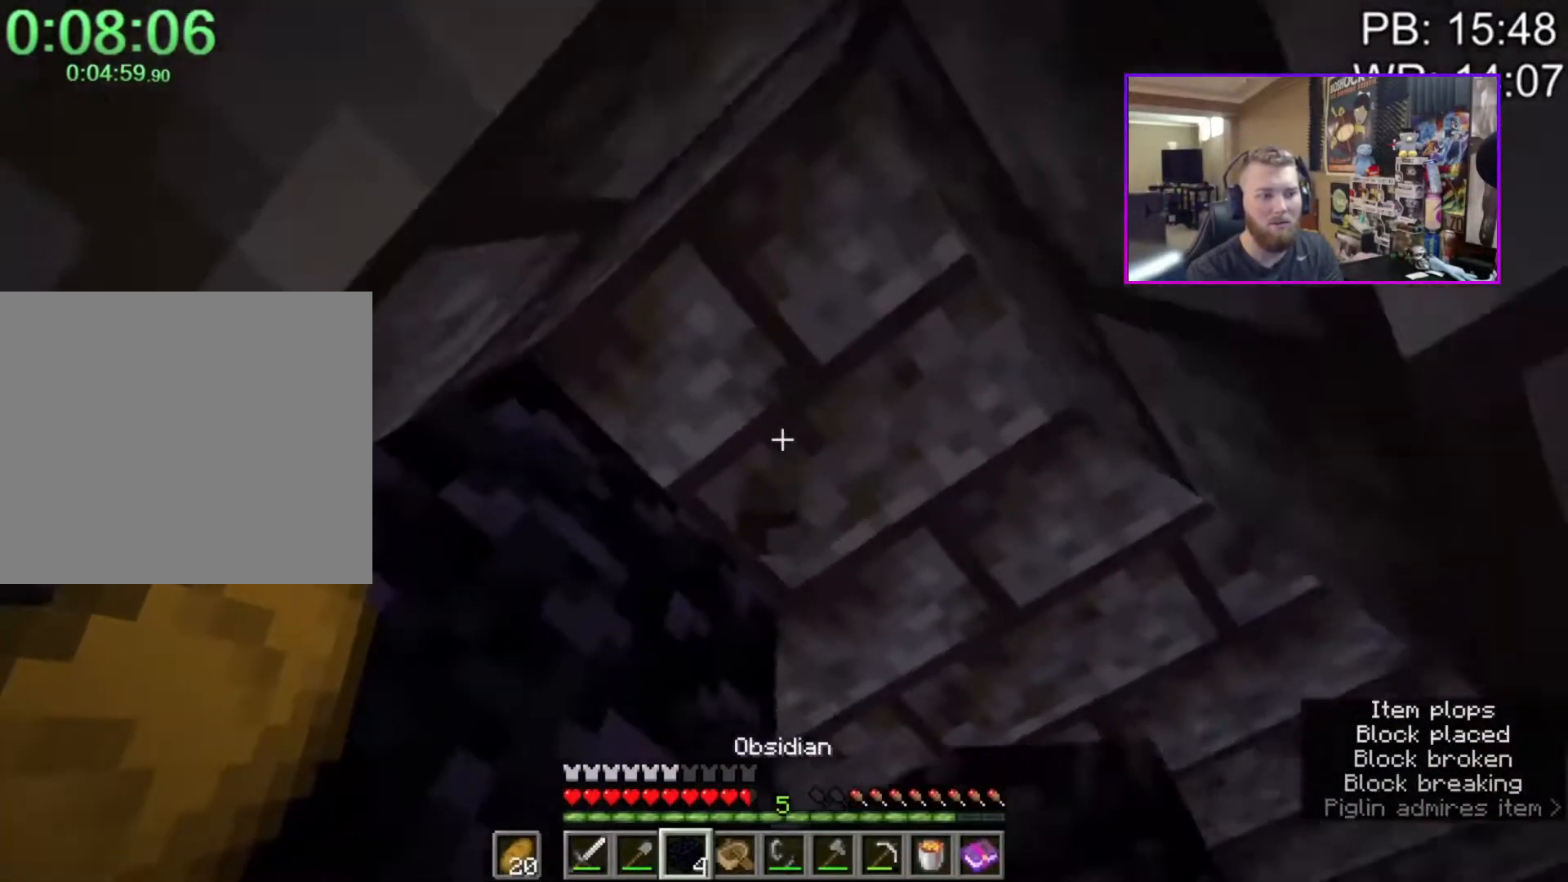
{"keys": [], "mouse": ["left"], "events": [[50, "r", "up"]]}
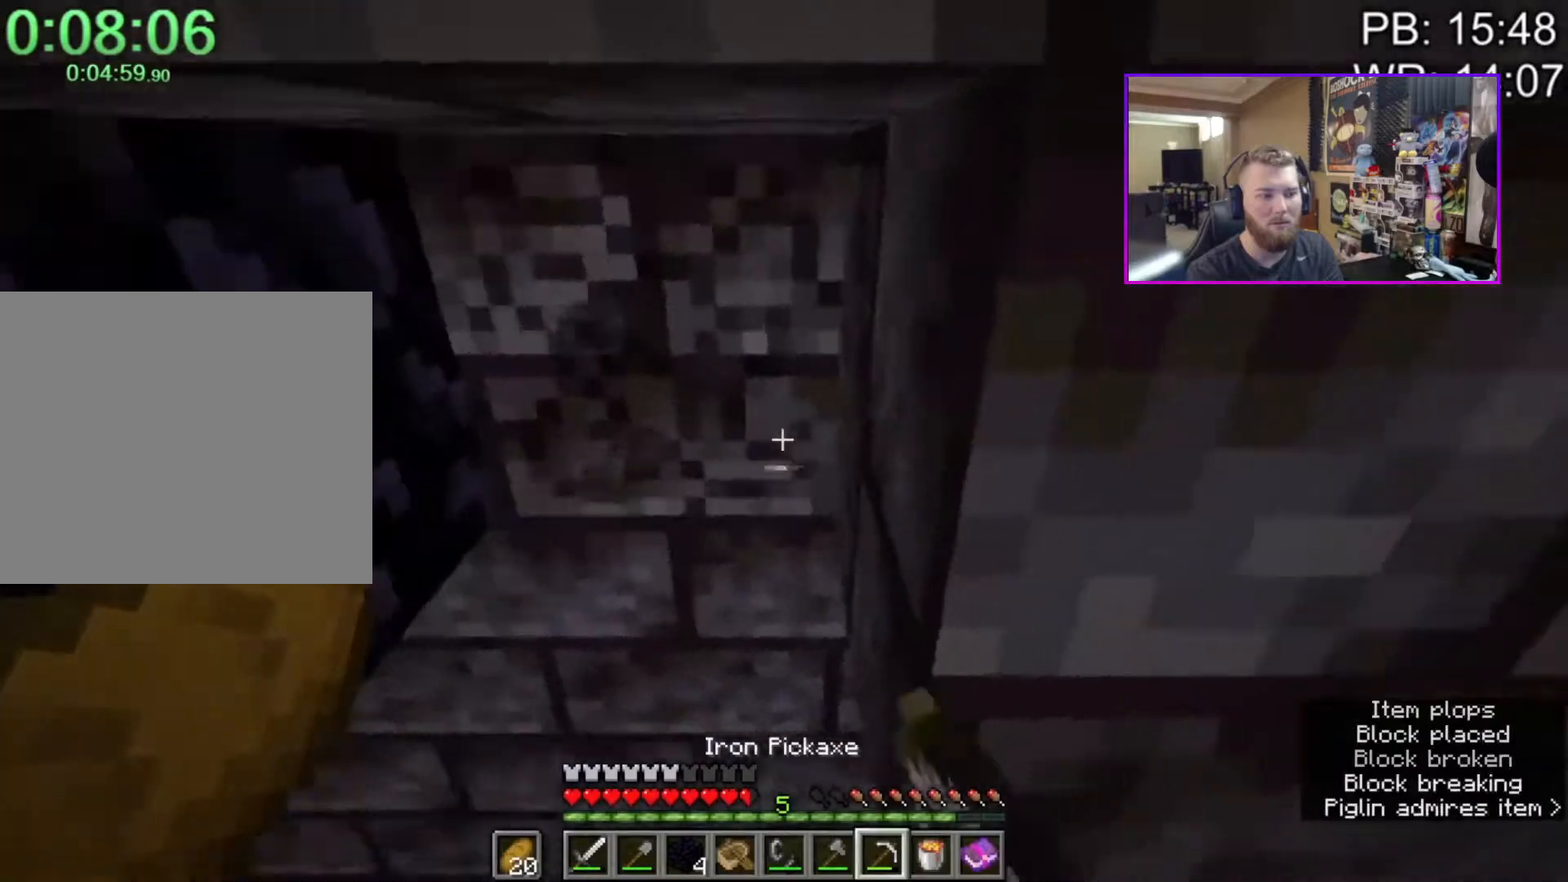
{"keys": [], "mouse": ["left"], "events": []}
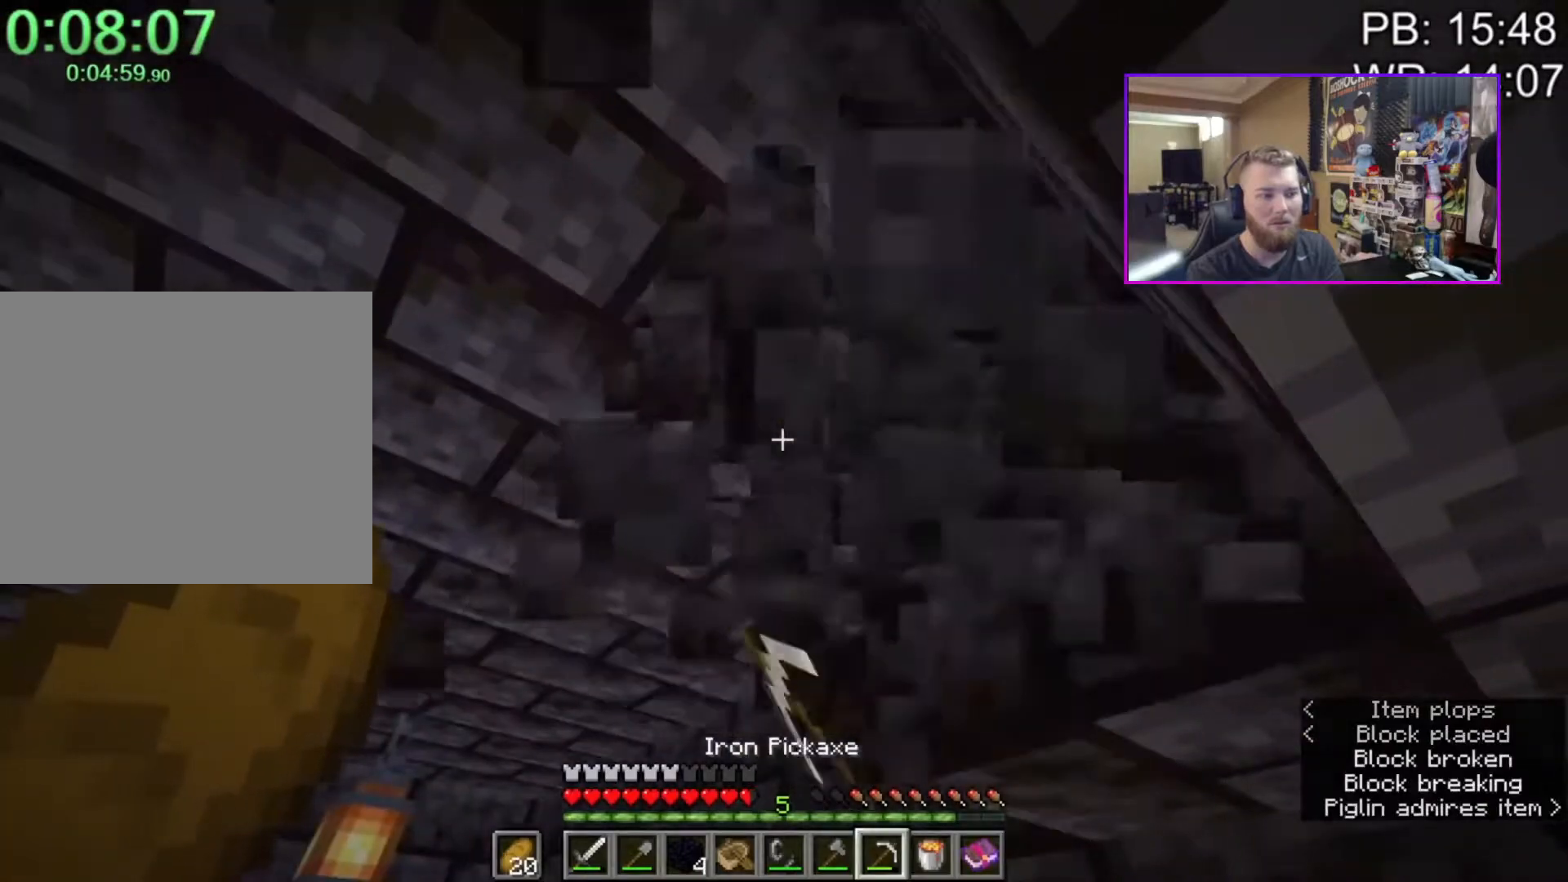
{"keys": [], "mouse": ["left"], "events": [[83, "w", "down"], [183, "w", "up"], [233, "d", "down"], [267, "d", "up"]]}
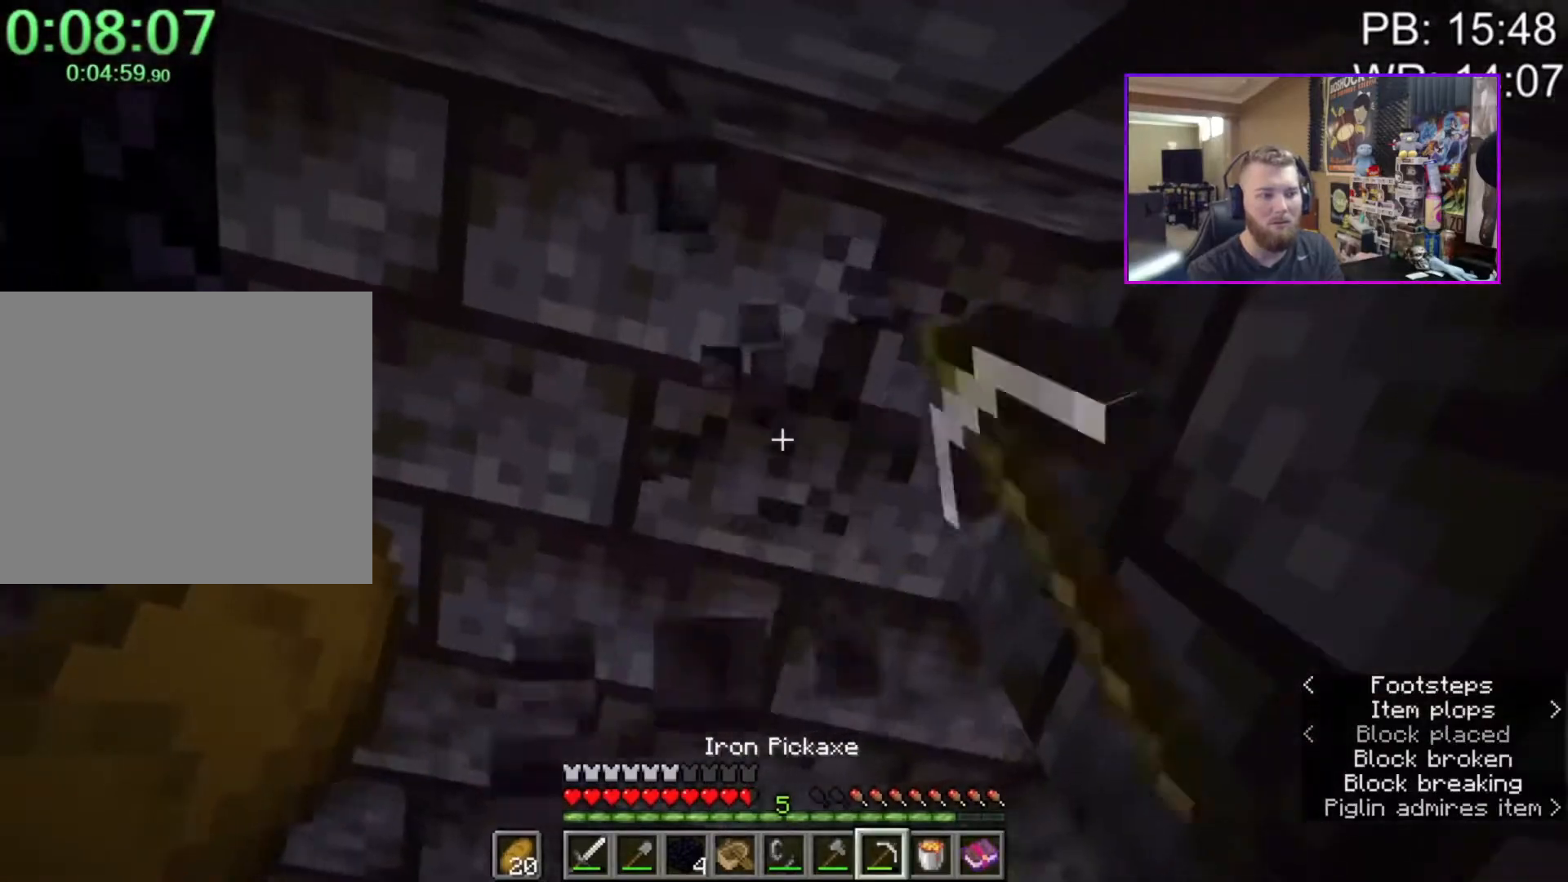
{"keys": [], "mouse": ["left"], "events": []}
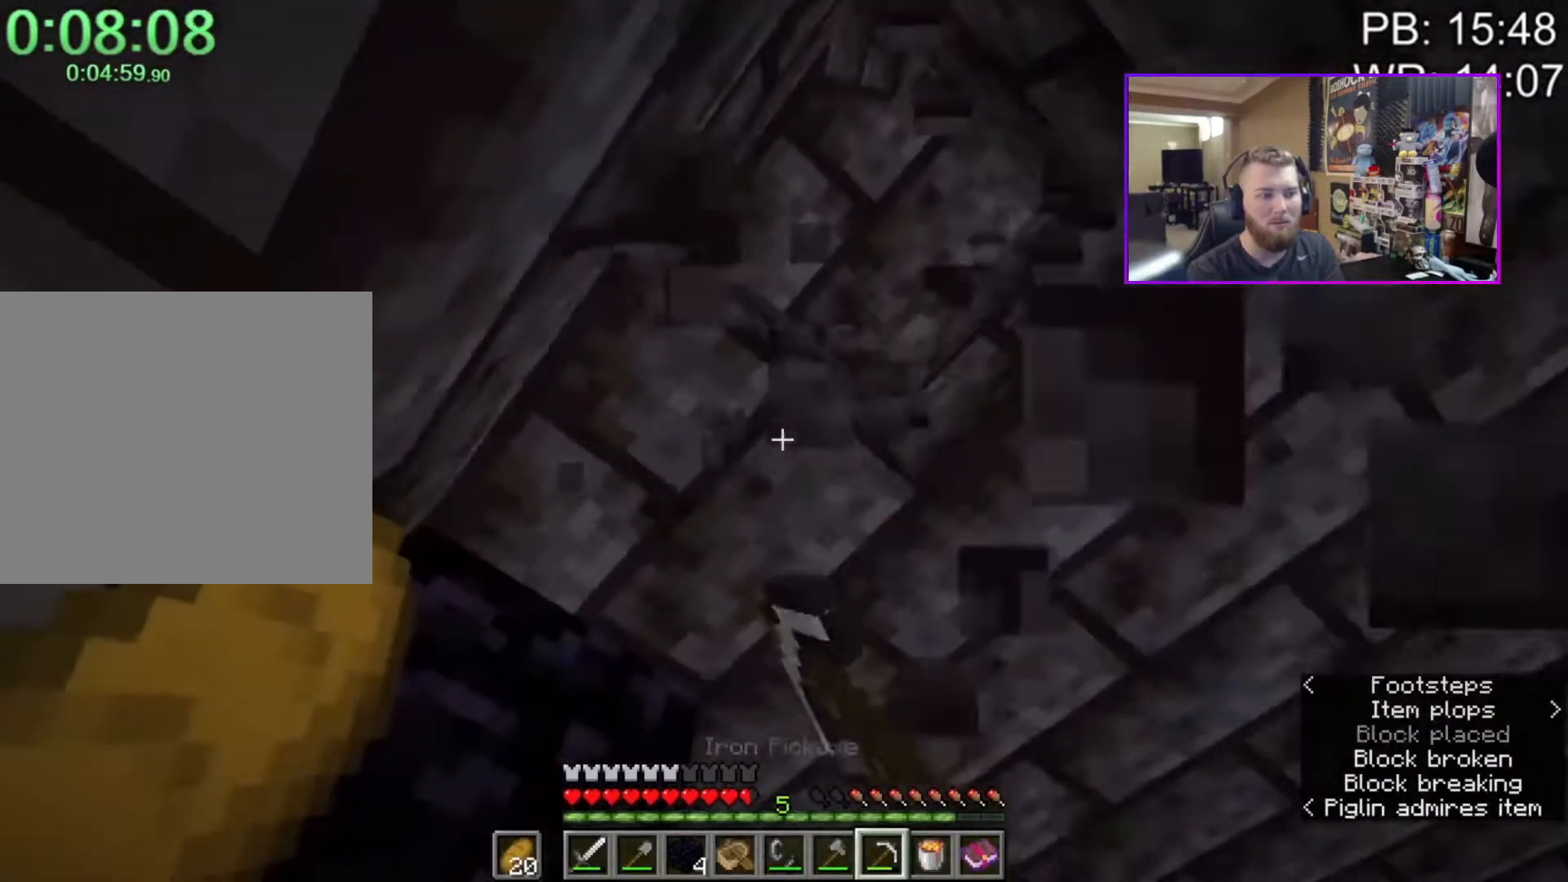
{"keys": ["1"], "mouse": [], "events": [[450, "mouse_left", "up"], [500, "1", "down"]]}
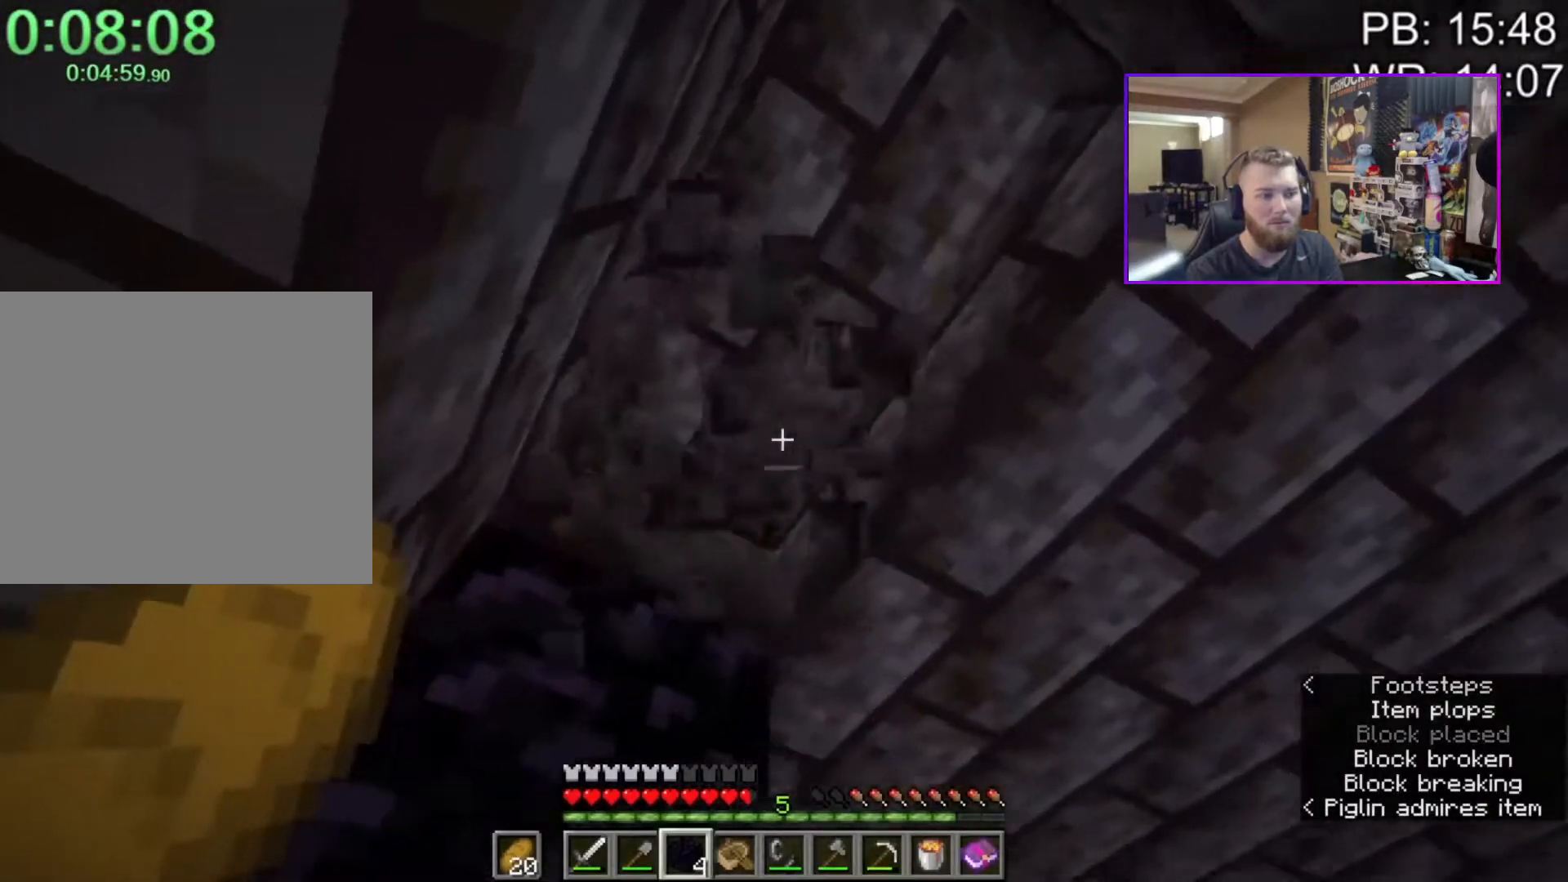
{"keys": [], "mouse": [], "events": [[33, "1", "up"], [83, "mouse_right", "down"], [183, "mouse_right", "up"], [367, "mouse_right", "down"], [450, "mouse_right", "up"]]}
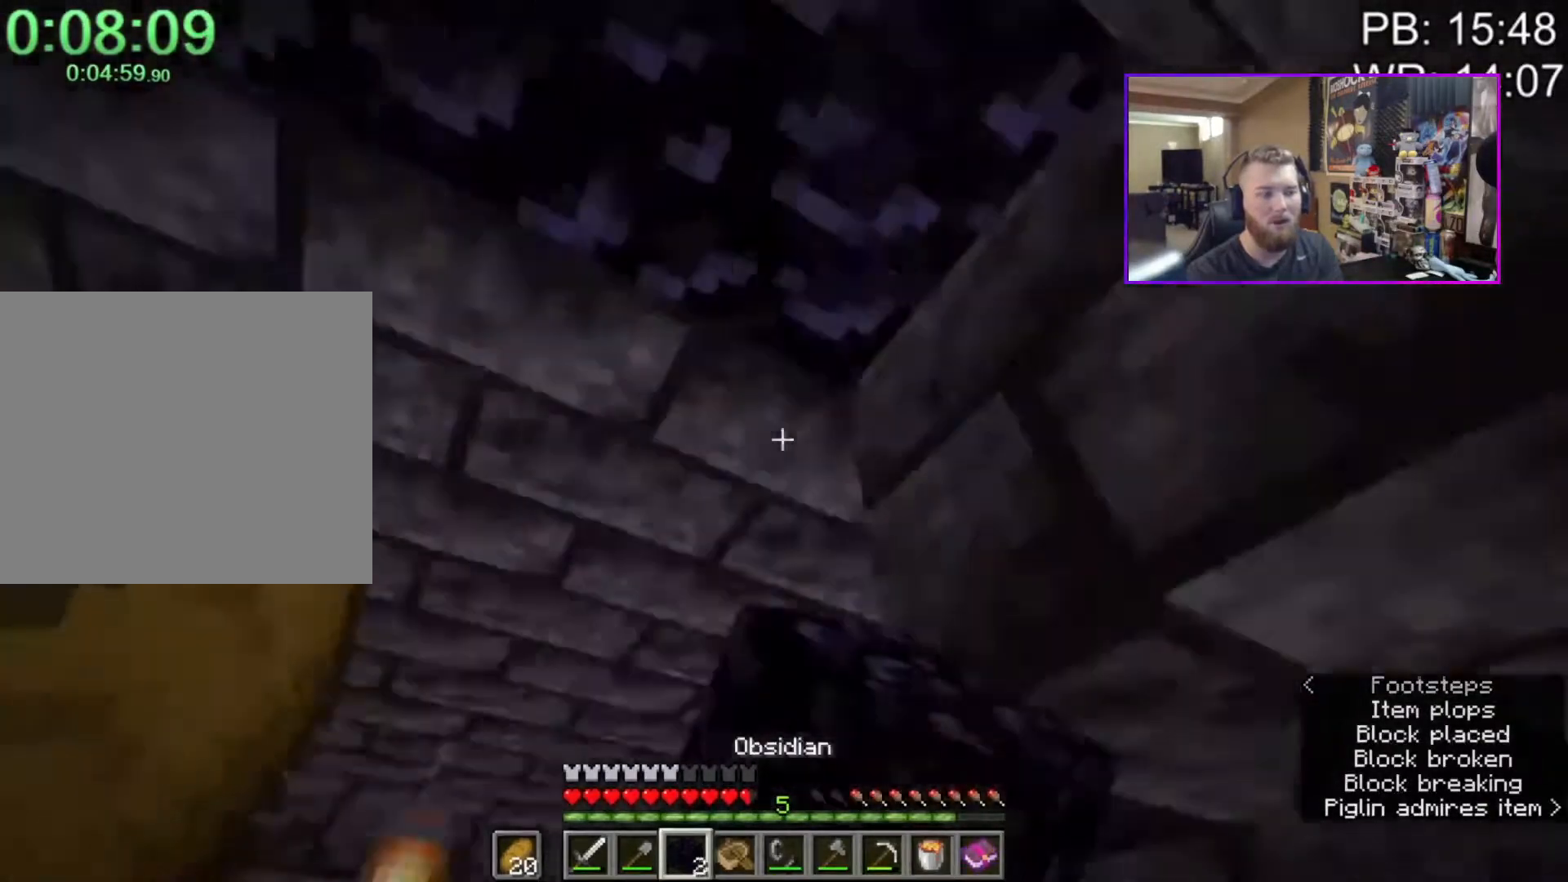
{"keys": ["w"], "mouse": [], "events": [[50, "a", "down"], [100, "a", "up"], [483, "w", "down"]]}
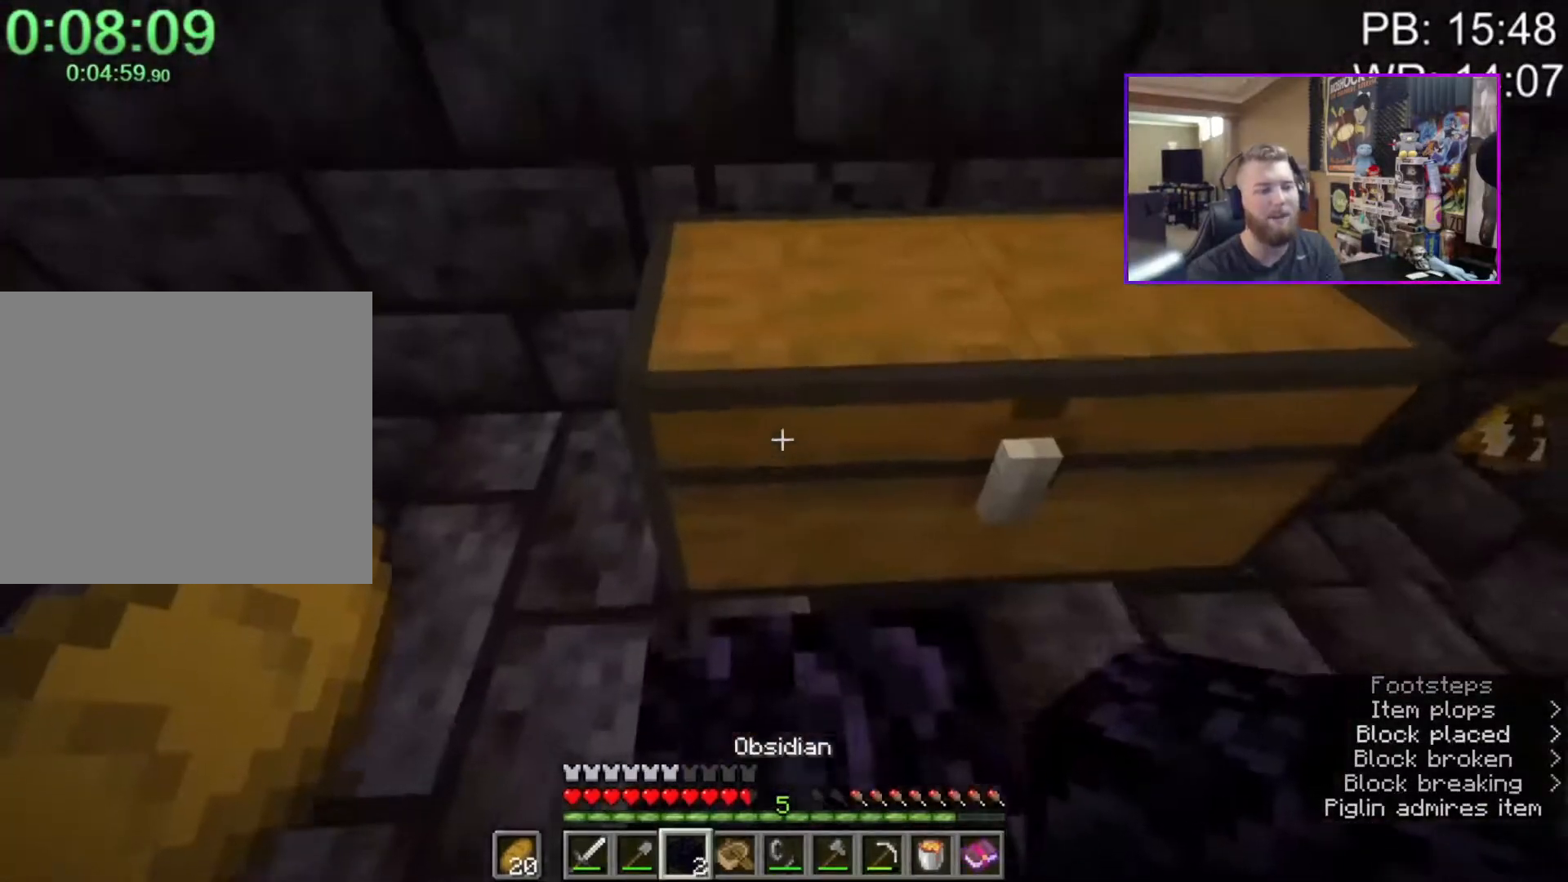
{"keys": [], "mouse": [], "events": [[17, "w", "up"]]}
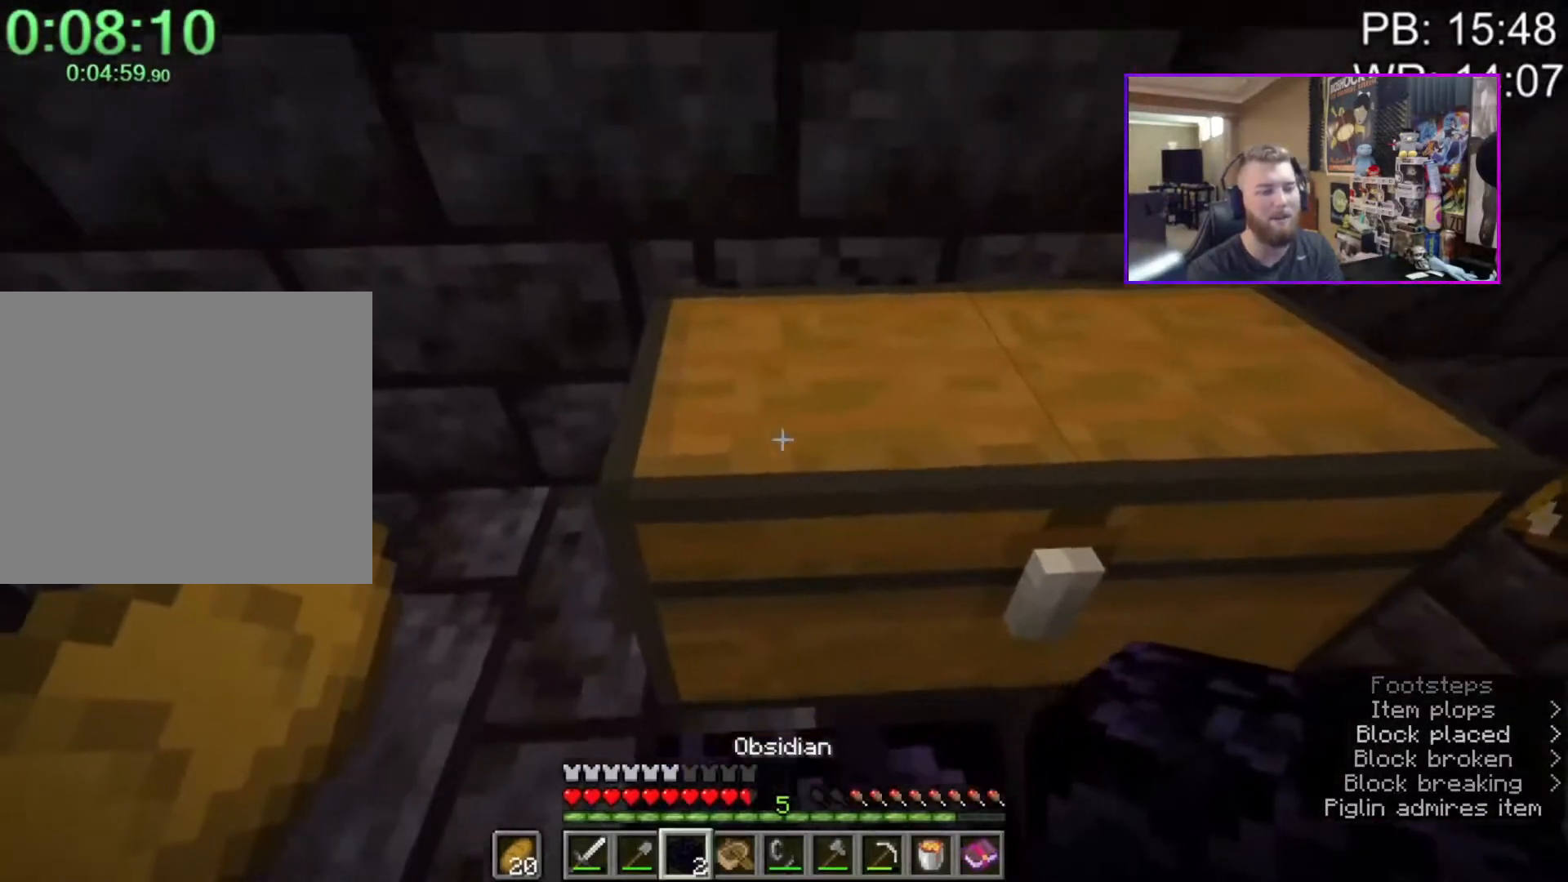
{"keys": [], "mouse": ["left"], "events": [[50, "4", "down"], [133, "4", "up"], [133, "mouse_left", "down"]]}
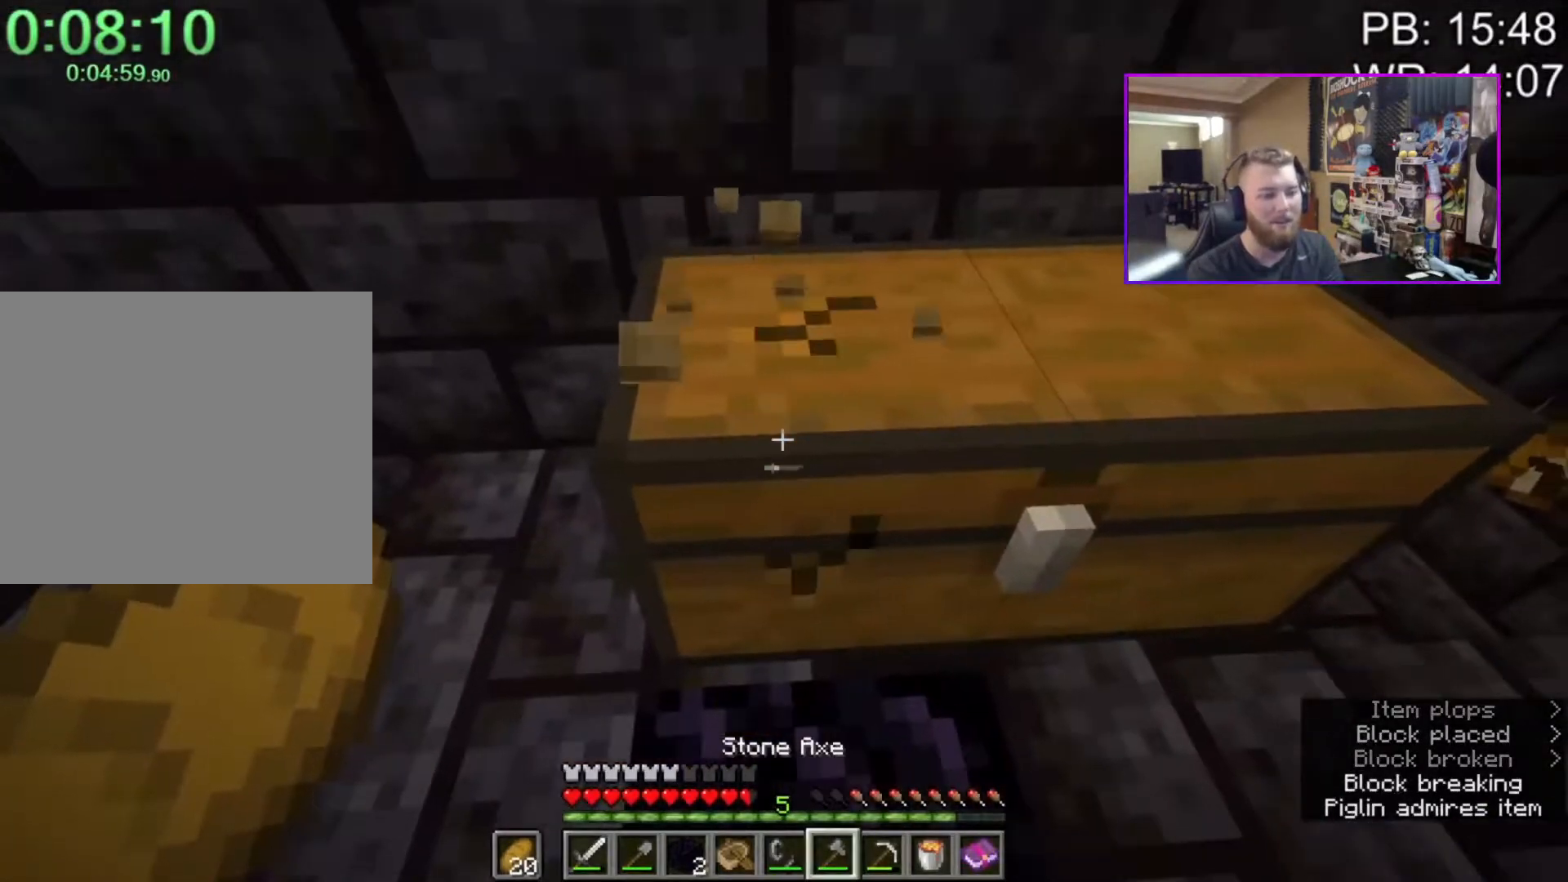
{"keys": [], "mouse": ["left"], "events": []}
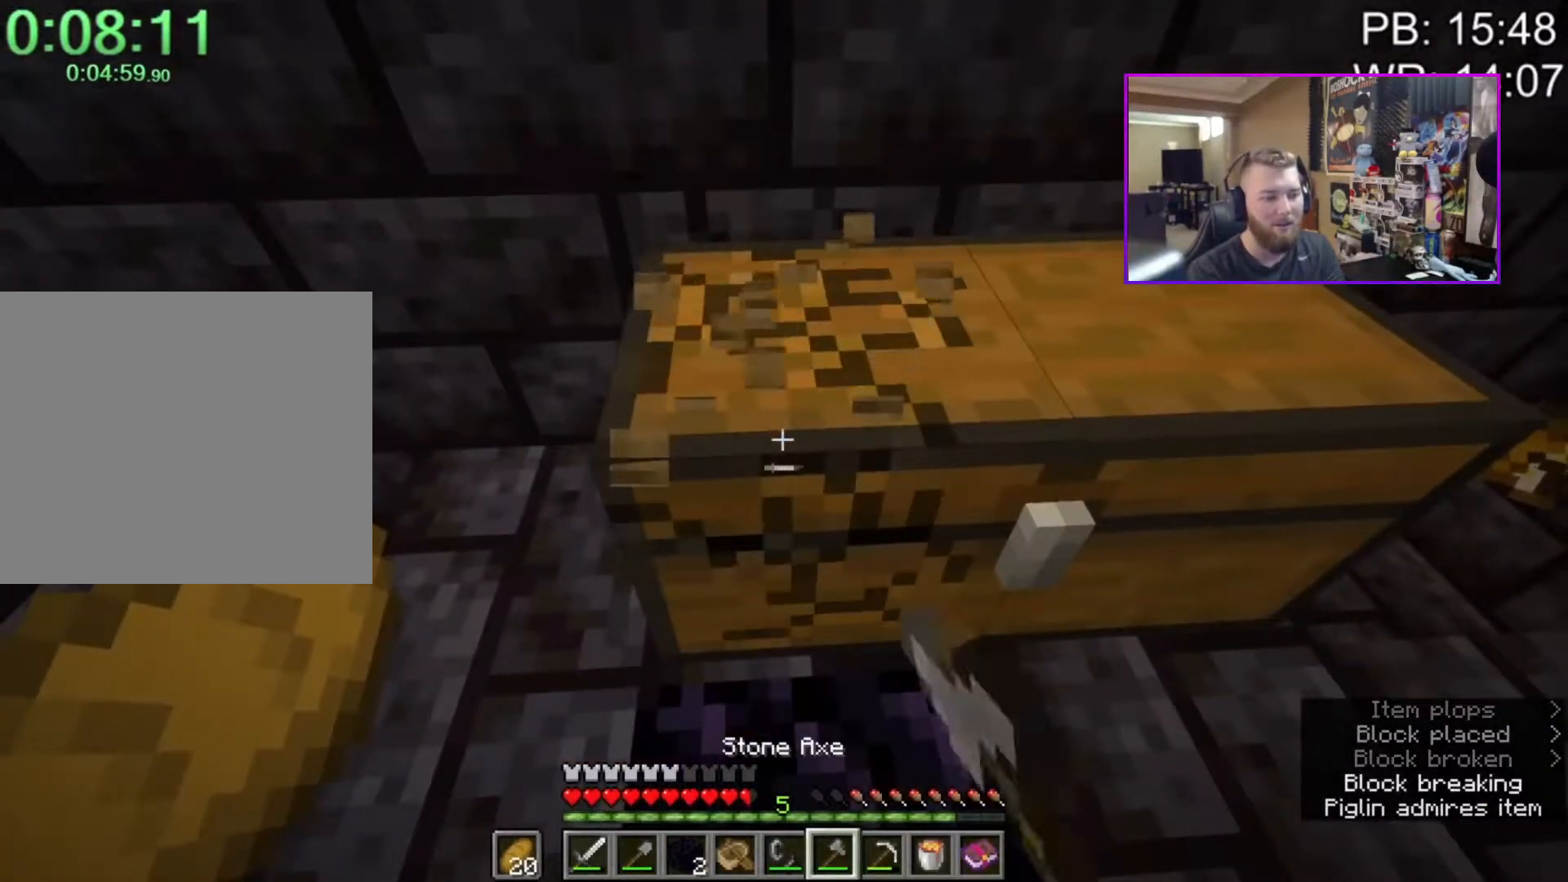
{"keys": ["1"], "mouse": [], "events": [[400, "mouse_left", "up"], [433, "1", "down"]]}
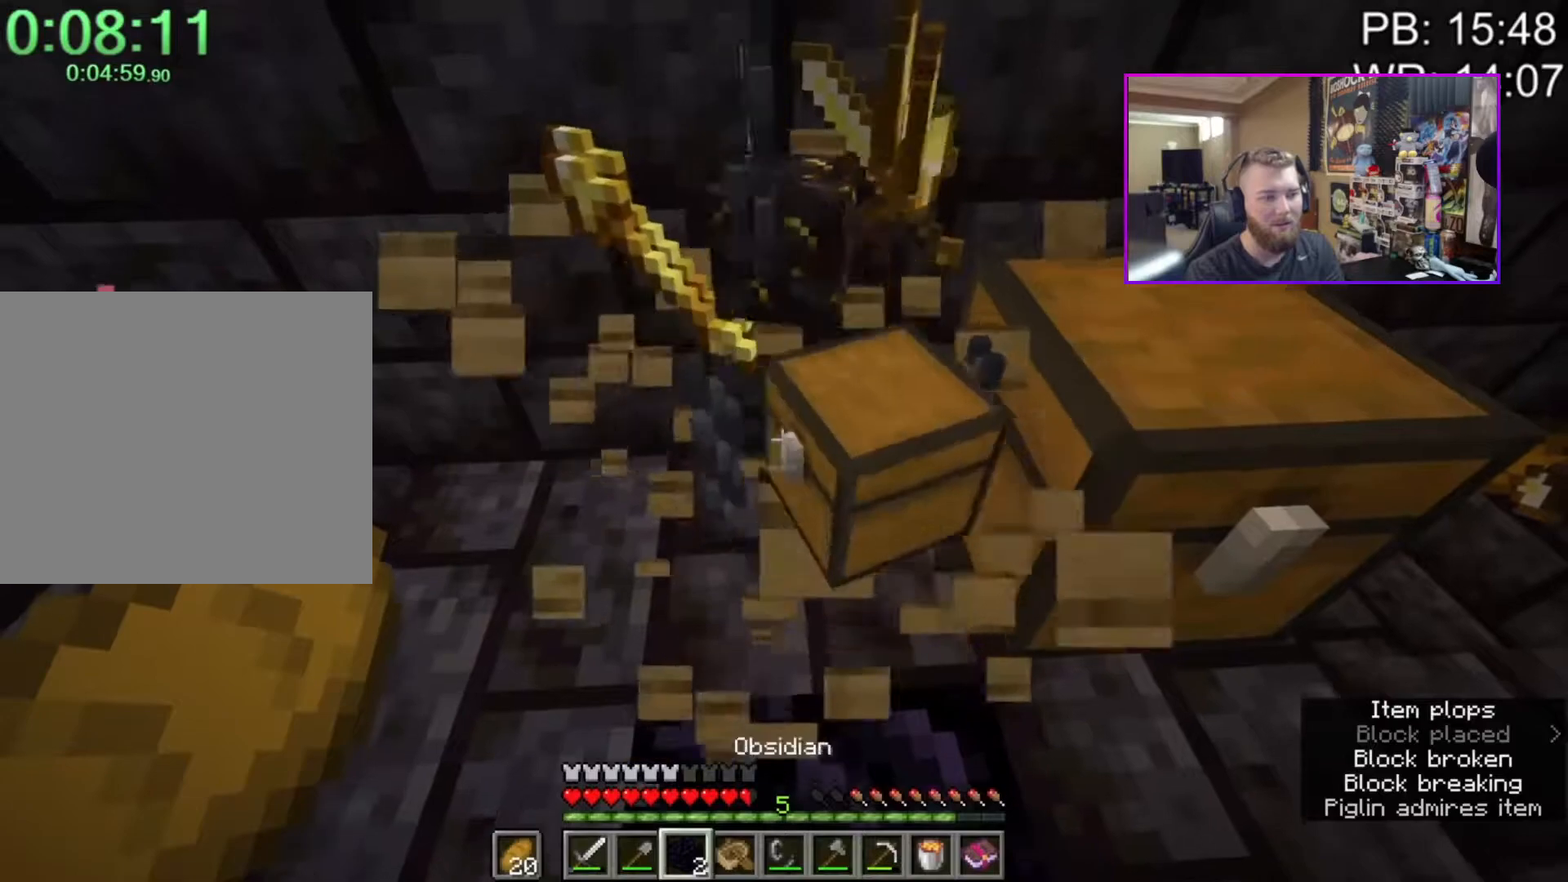
{"keys": ["w"], "mouse": [], "events": [[33, "1", "up"], [183, "mouse_right", "down"], [217, "mouse_right", "up"], [500, "w", "down"]]}
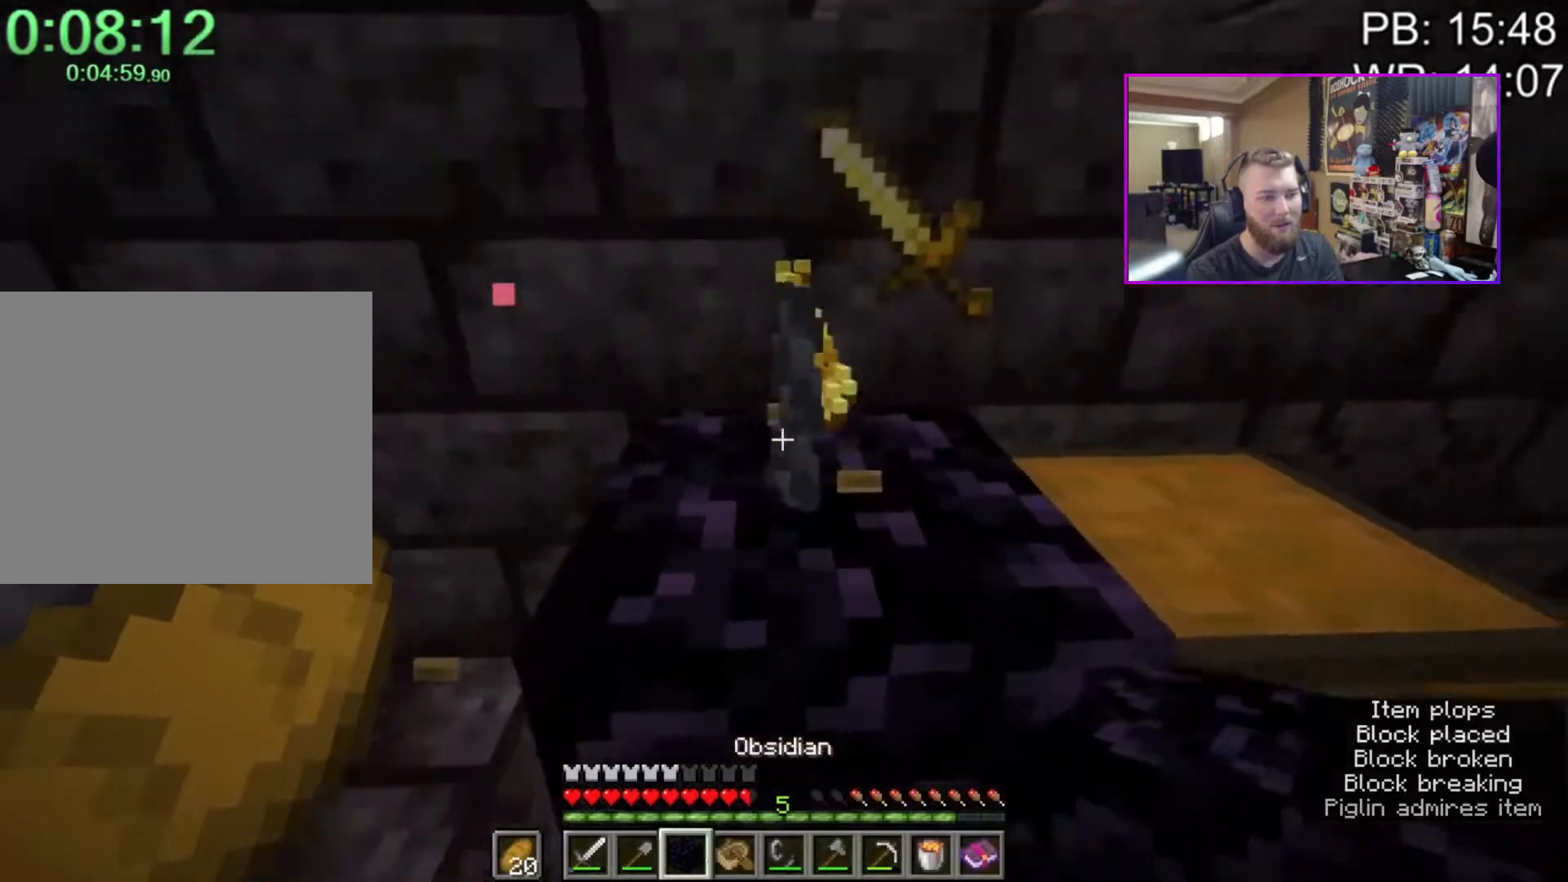
{"keys": ["s"], "mouse": [], "events": [[50, "w", "up"], [283, "mouse_right", "down"], [383, "mouse_right", "up"], [433, "s", "down"]]}
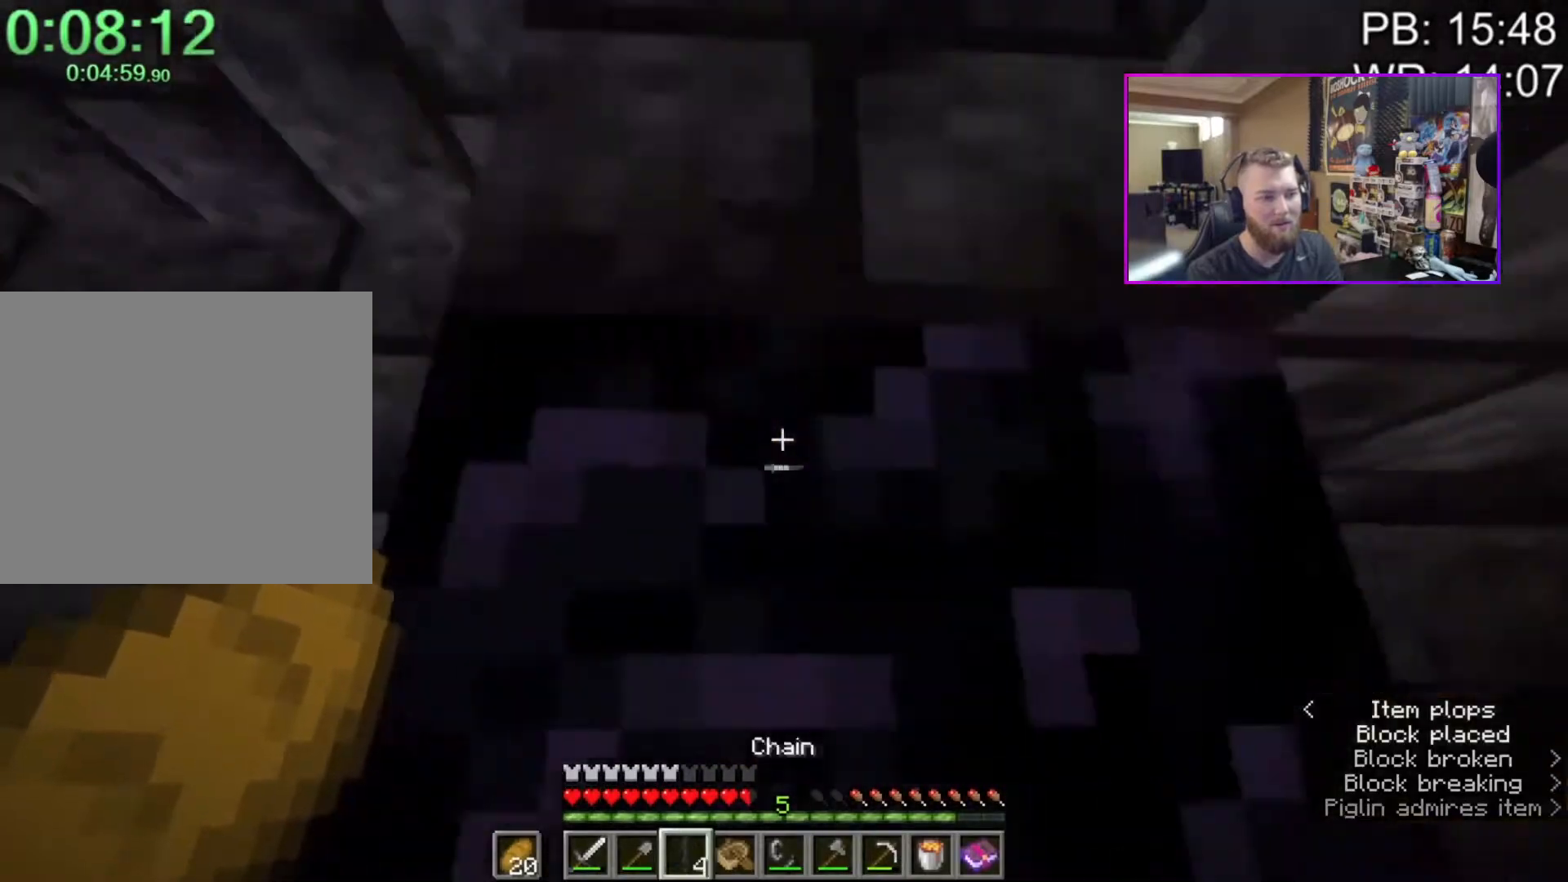
{"keys": [], "mouse": ["left"], "events": [[67, "s", "up"], [350, "mouse_left", "down"], [400, "r", "down"], [433, "r", "up"]]}
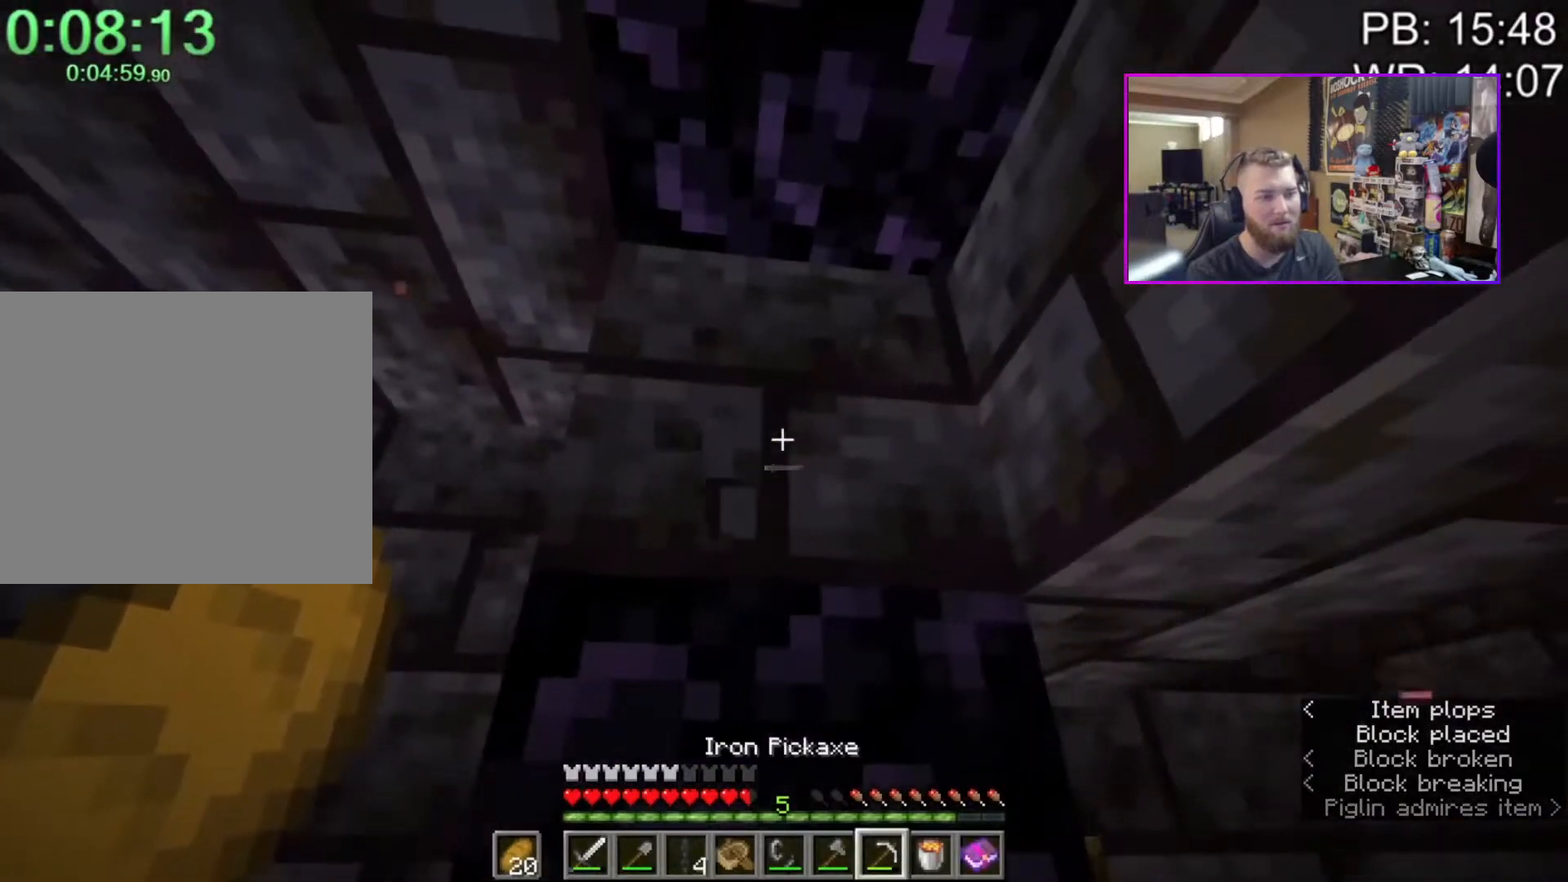
{"keys": [], "mouse": ["left"], "events": []}
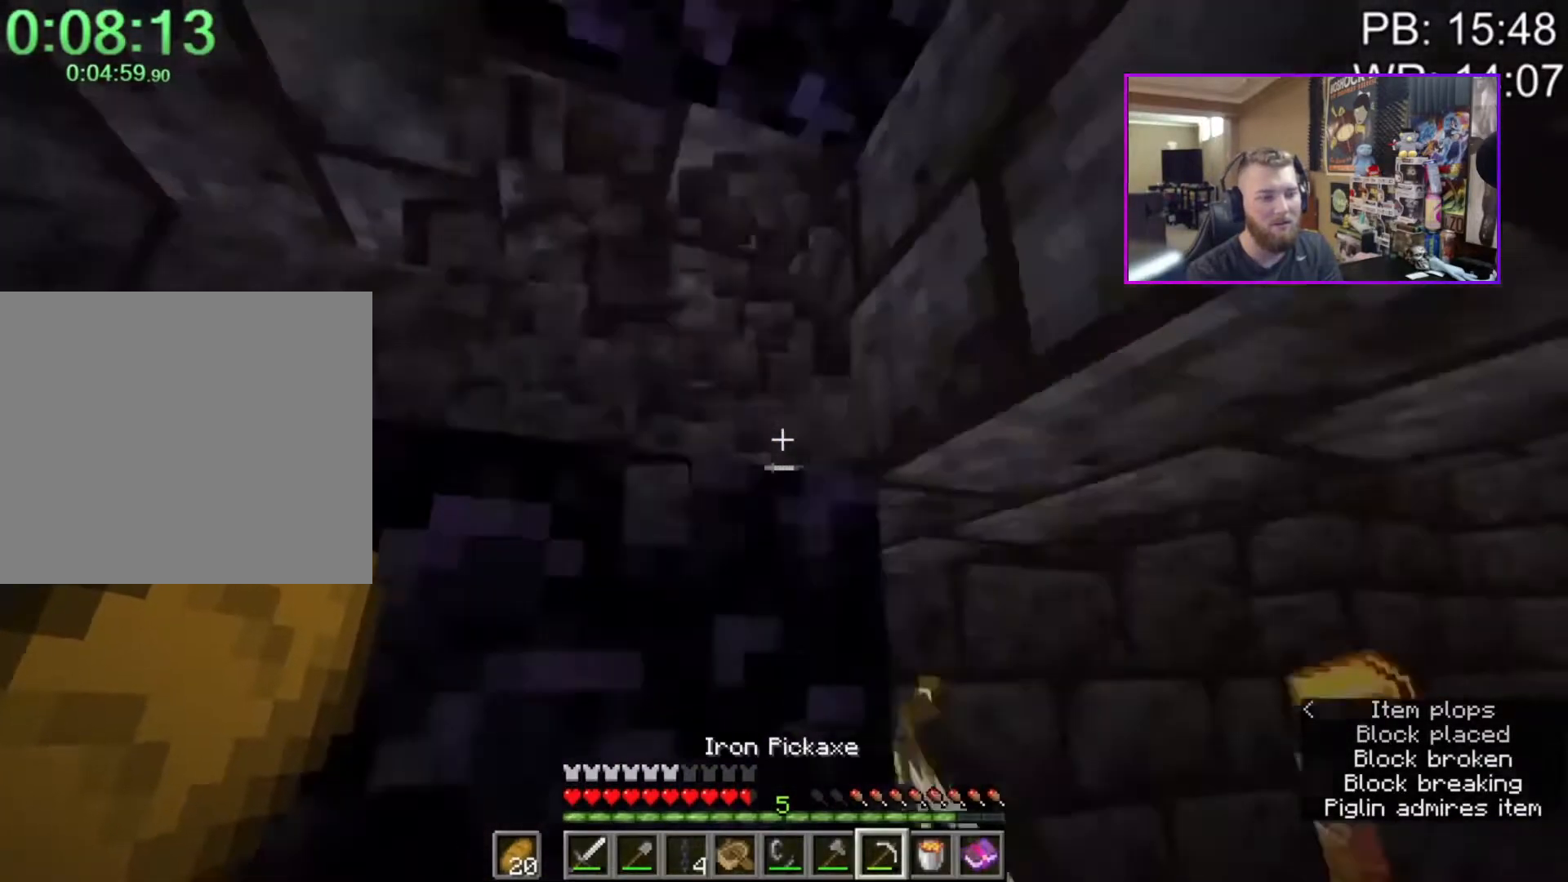
{"keys": ["shift", "w"], "mouse": [], "events": [[17, "mouse_left", "up"], [50, "shift", "down"], [50, "w", "down"], [100, "d", "down"], [233, "d", "up"]]}
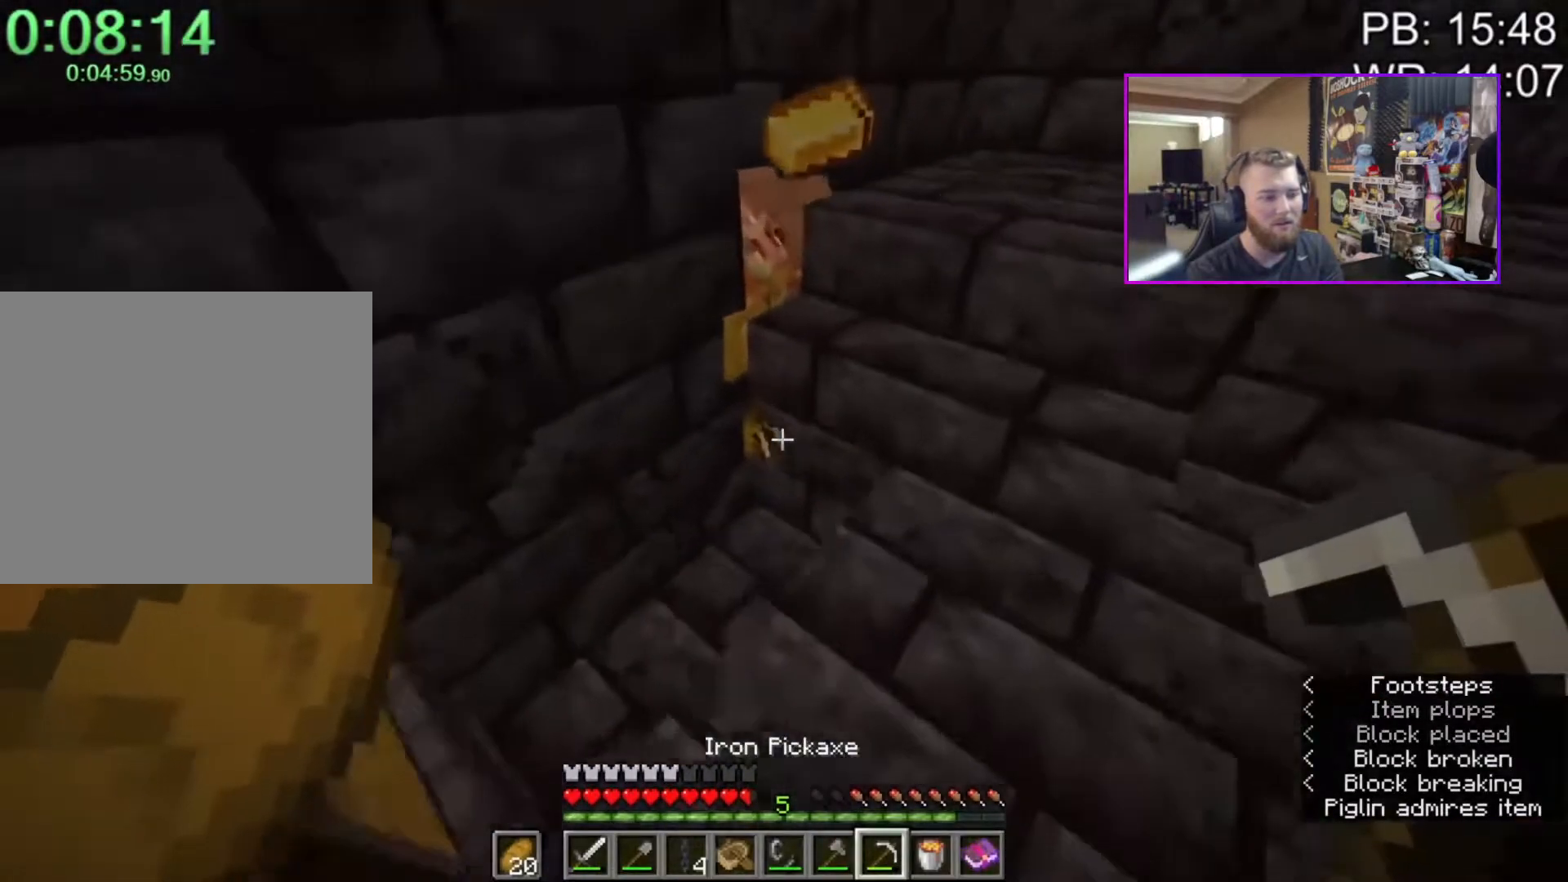
{"keys": [], "mouse": [], "events": [[17, "shift", "up"], [83, "d", "down"], [83, "shift", "down"], [150, "d", "up"], [350, "shift", "up"], [400, "e", "down"], [450, "e", "up"], [450, "w", "up"]]}
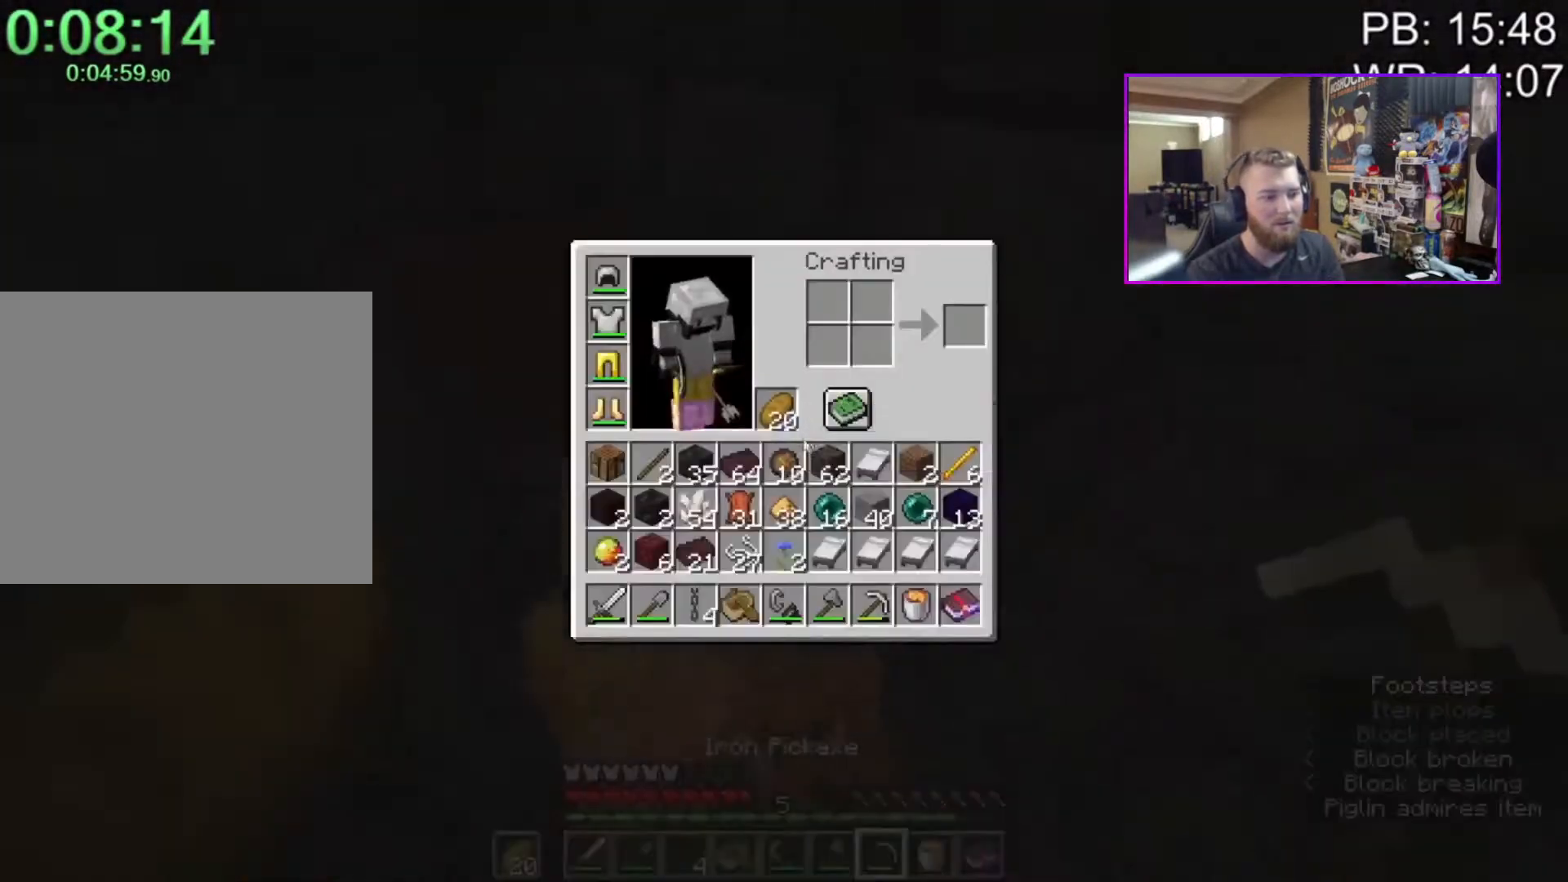
{"keys": ["a"], "mouse": [], "events": [[417, "e", "down"], [450, "a", "down"], [450, "e", "up"]]}
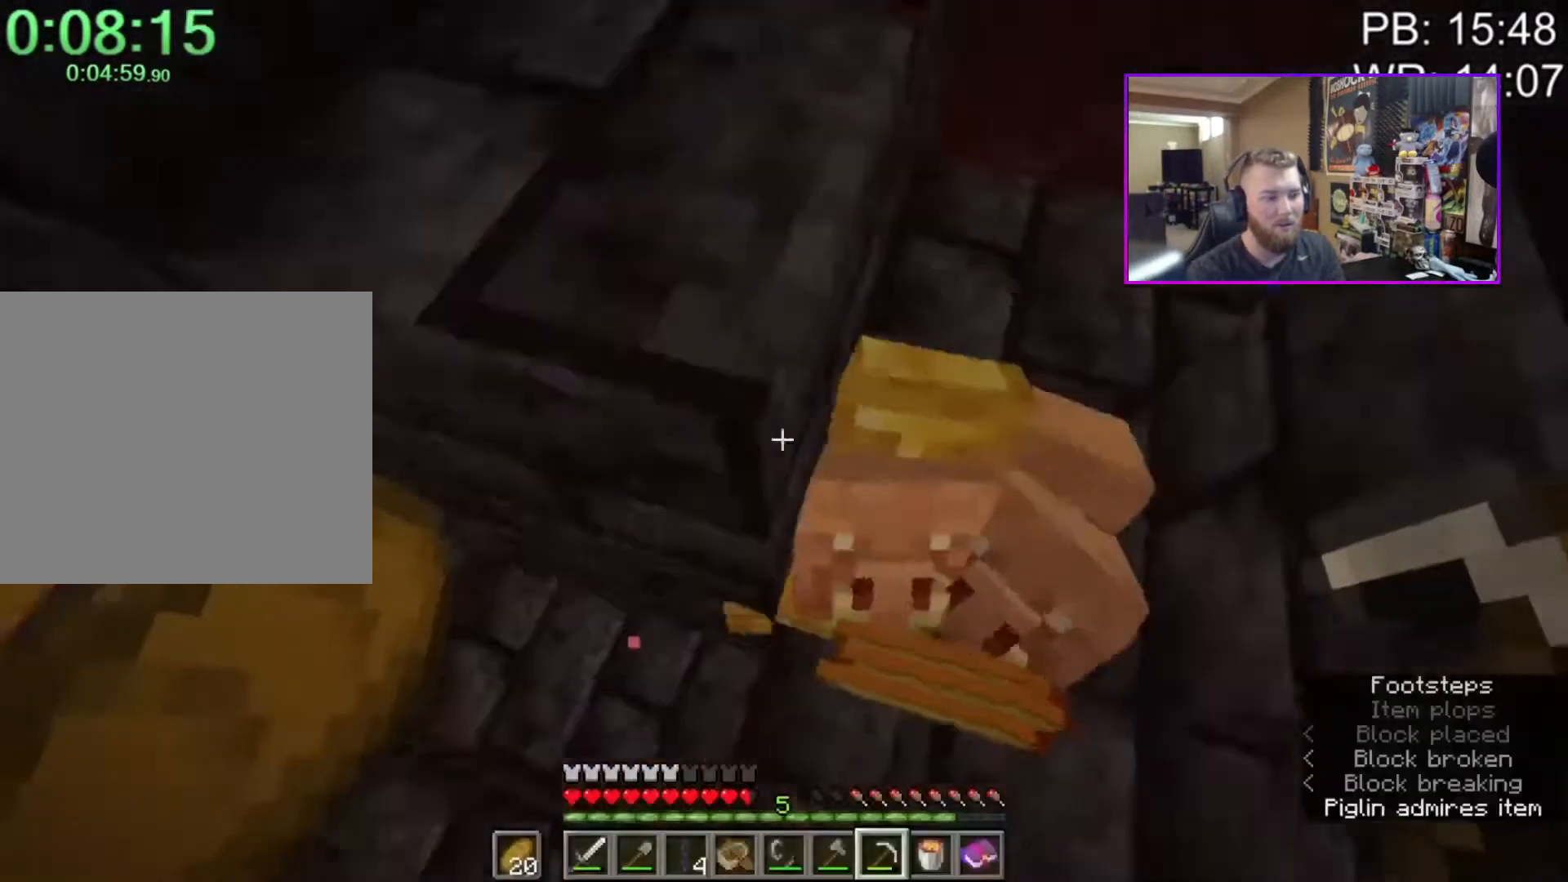
{"keys": [], "mouse": [], "events": [[100, "w", "down"], [150, "a", "up"], [283, "d", "down"], [283, "w", "up"], [333, "d", "up"], [433, "e", "down"], [483, "e", "up"]]}
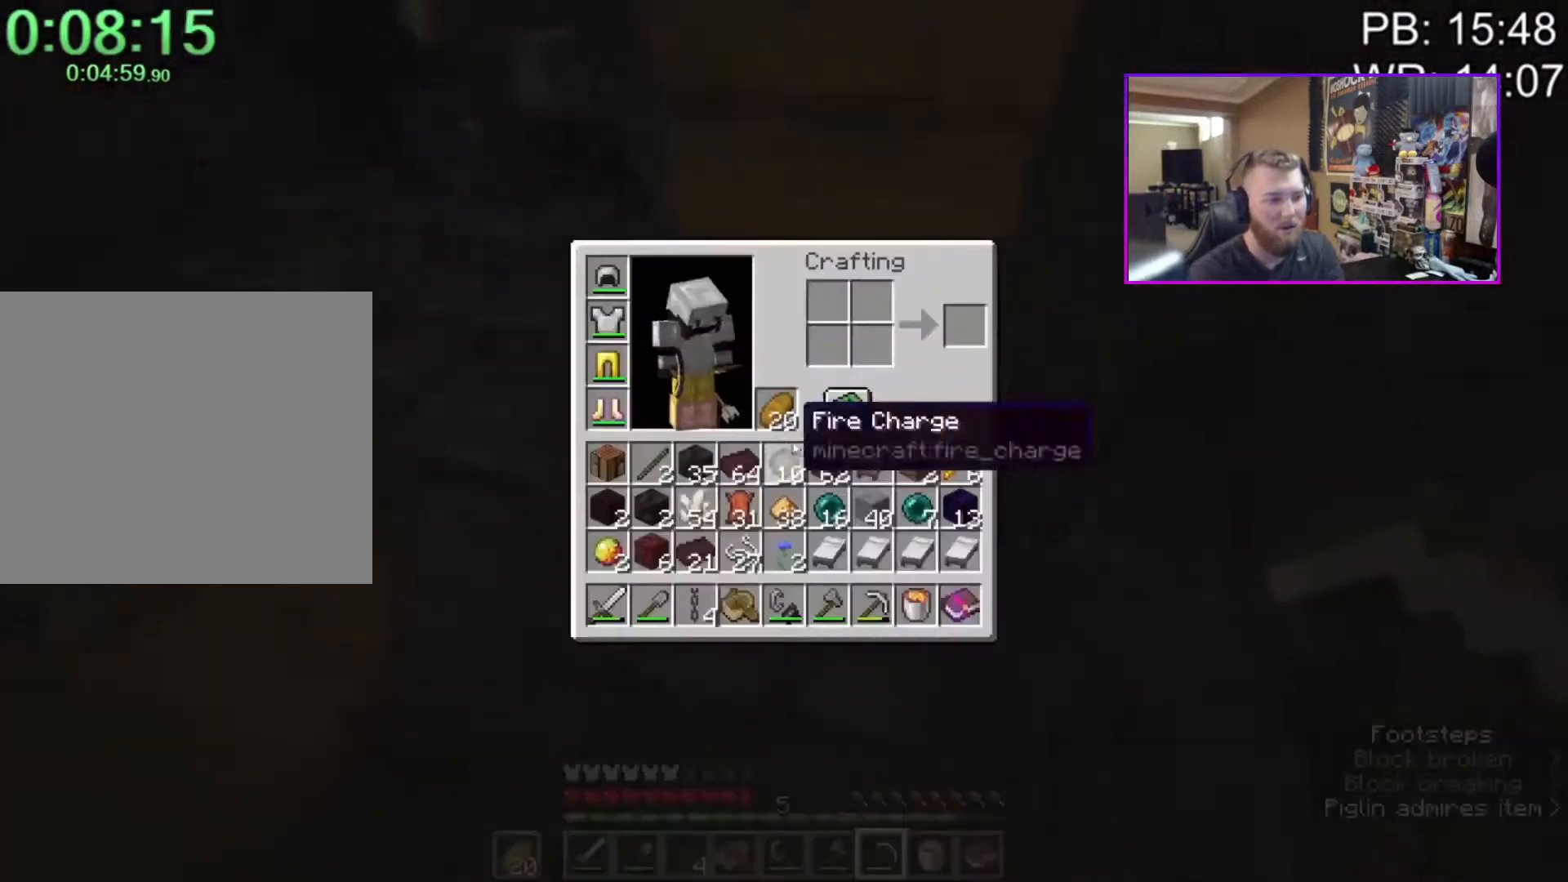
{"keys": ["ctrl"], "mouse": [], "events": [[217, "ctrl", "down"], [400, "z", "down"], [500, "z", "up"]]}
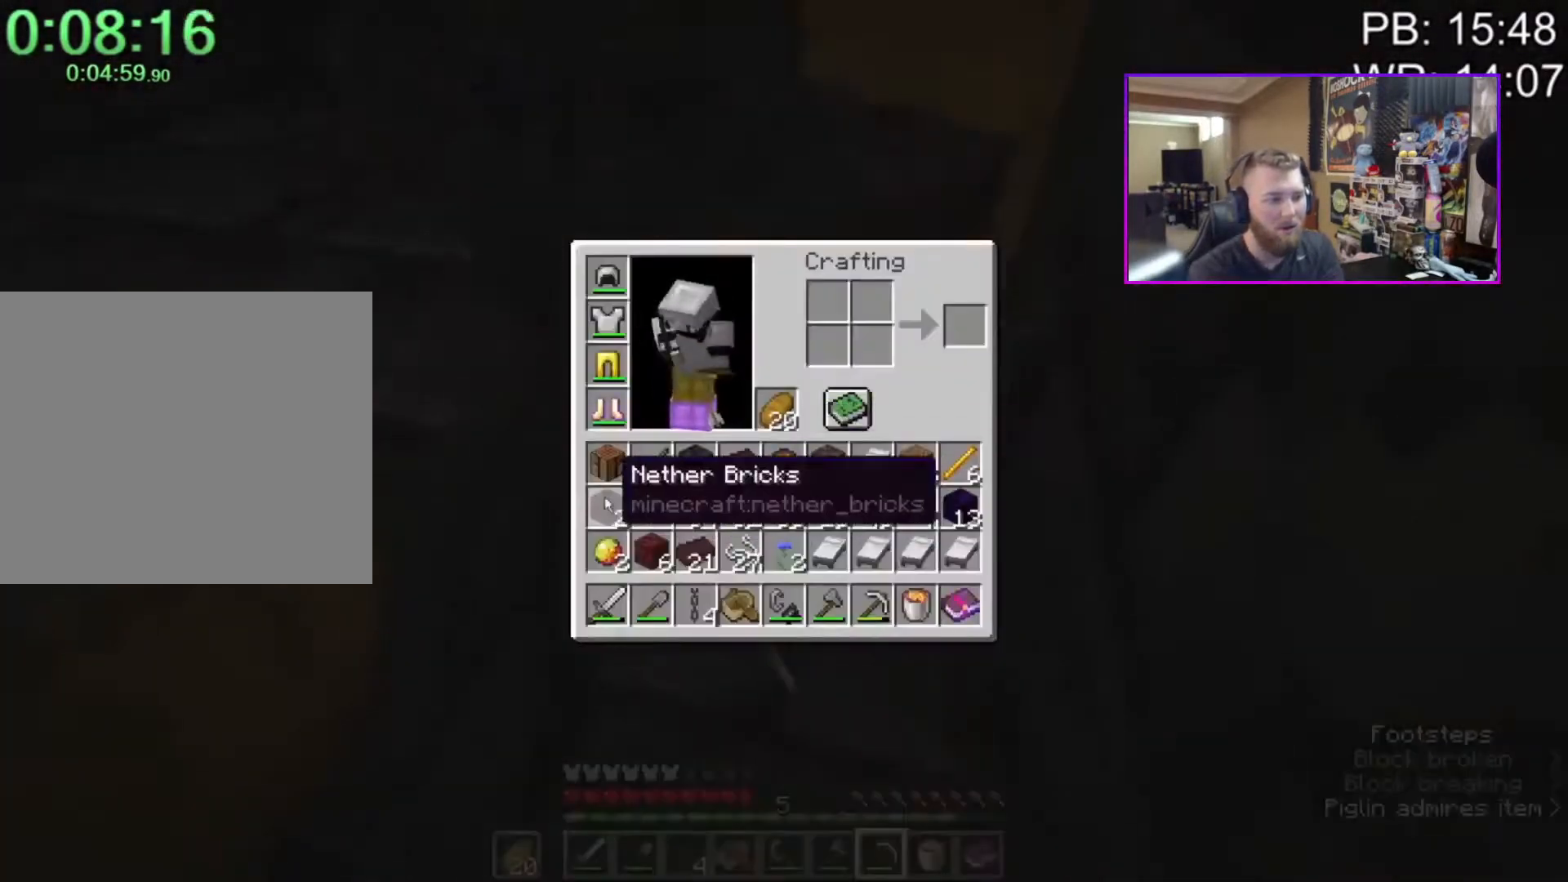
{"keys": ["s"], "mouse": [], "events": [[117, "z", "down"], [150, "z", "up"], [167, "ctrl", "up"], [233, "e", "down"], [283, "s", "down"], [367, "e", "up"]]}
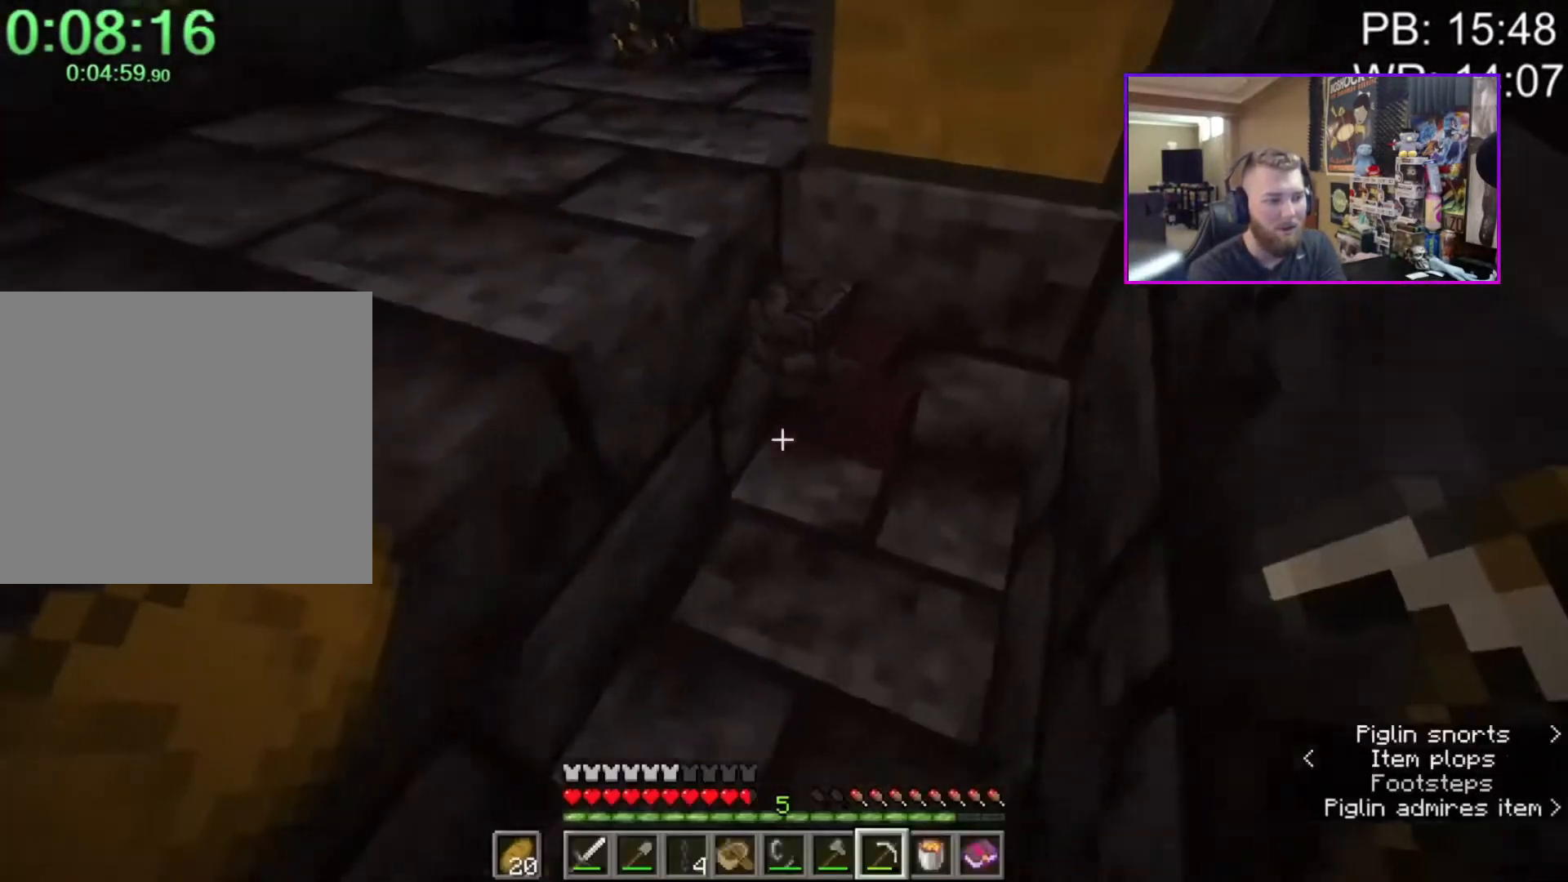
{"keys": ["ctrl", "z"], "mouse": [], "events": [[100, "e", "down"], [150, "s", "up"], [200, "e", "up"], [233, "ctrl", "down"], [467, "z", "down"]]}
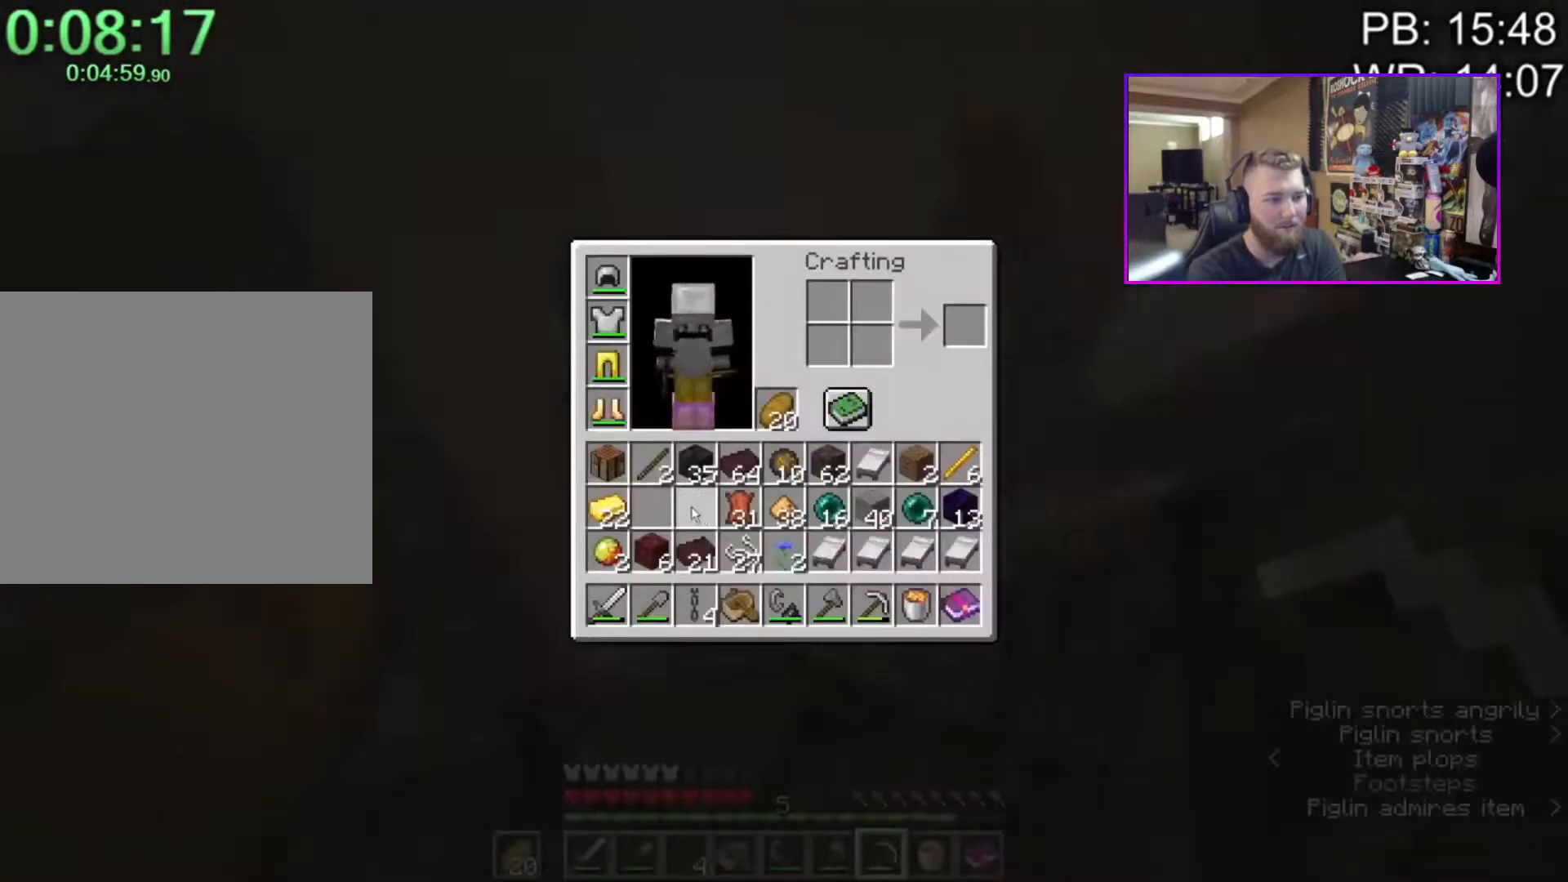
{"keys": ["s"], "mouse": [], "events": [[67, "z", "up"], [300, "ctrl", "up"], [400, "e", "down"], [450, "e", "up"], [500, "s", "down"]]}
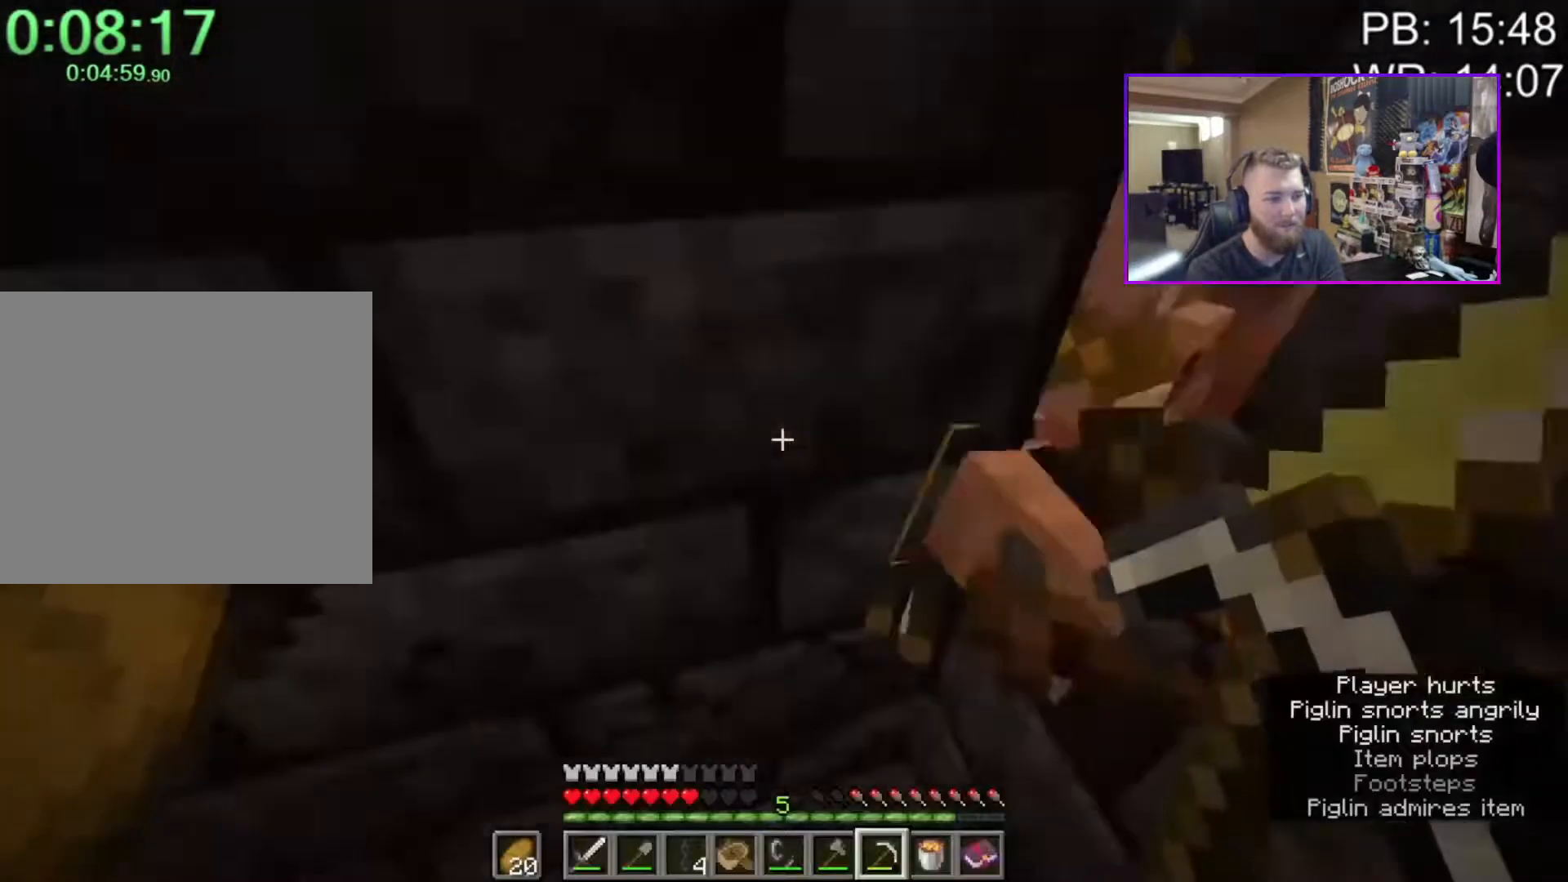
{"keys": ["d"], "mouse": [], "events": [[183, "d", "down"], [217, "space", "down"], [267, "s", "up"], [417, "space", "up"]]}
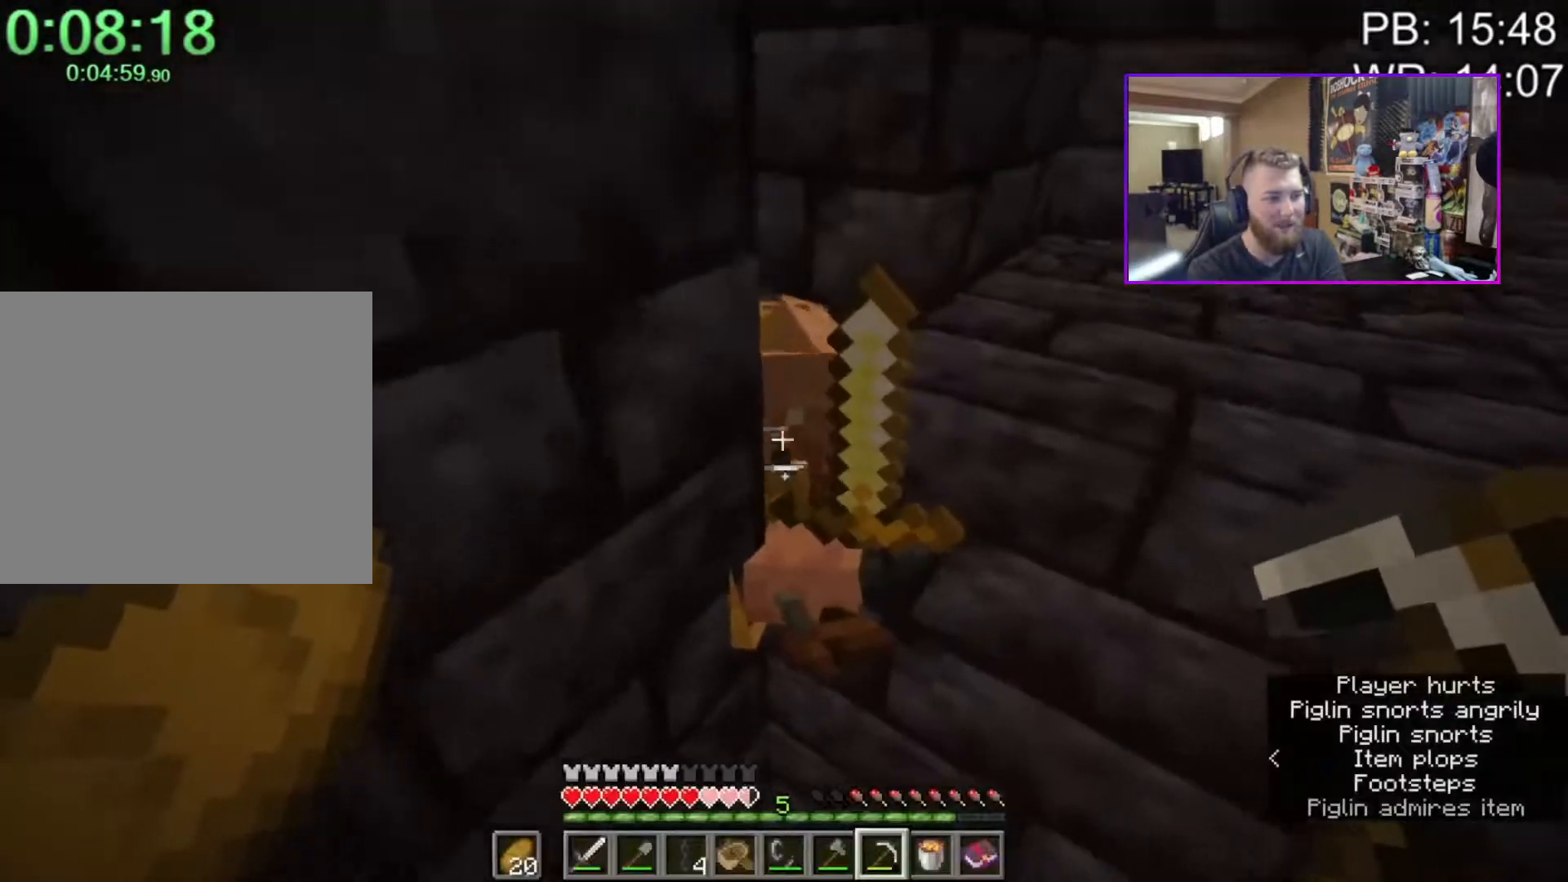
{"keys": [], "mouse": [], "events": [[100, "w", "down"], [467, "d", "up"], [467, "w", "up"]]}
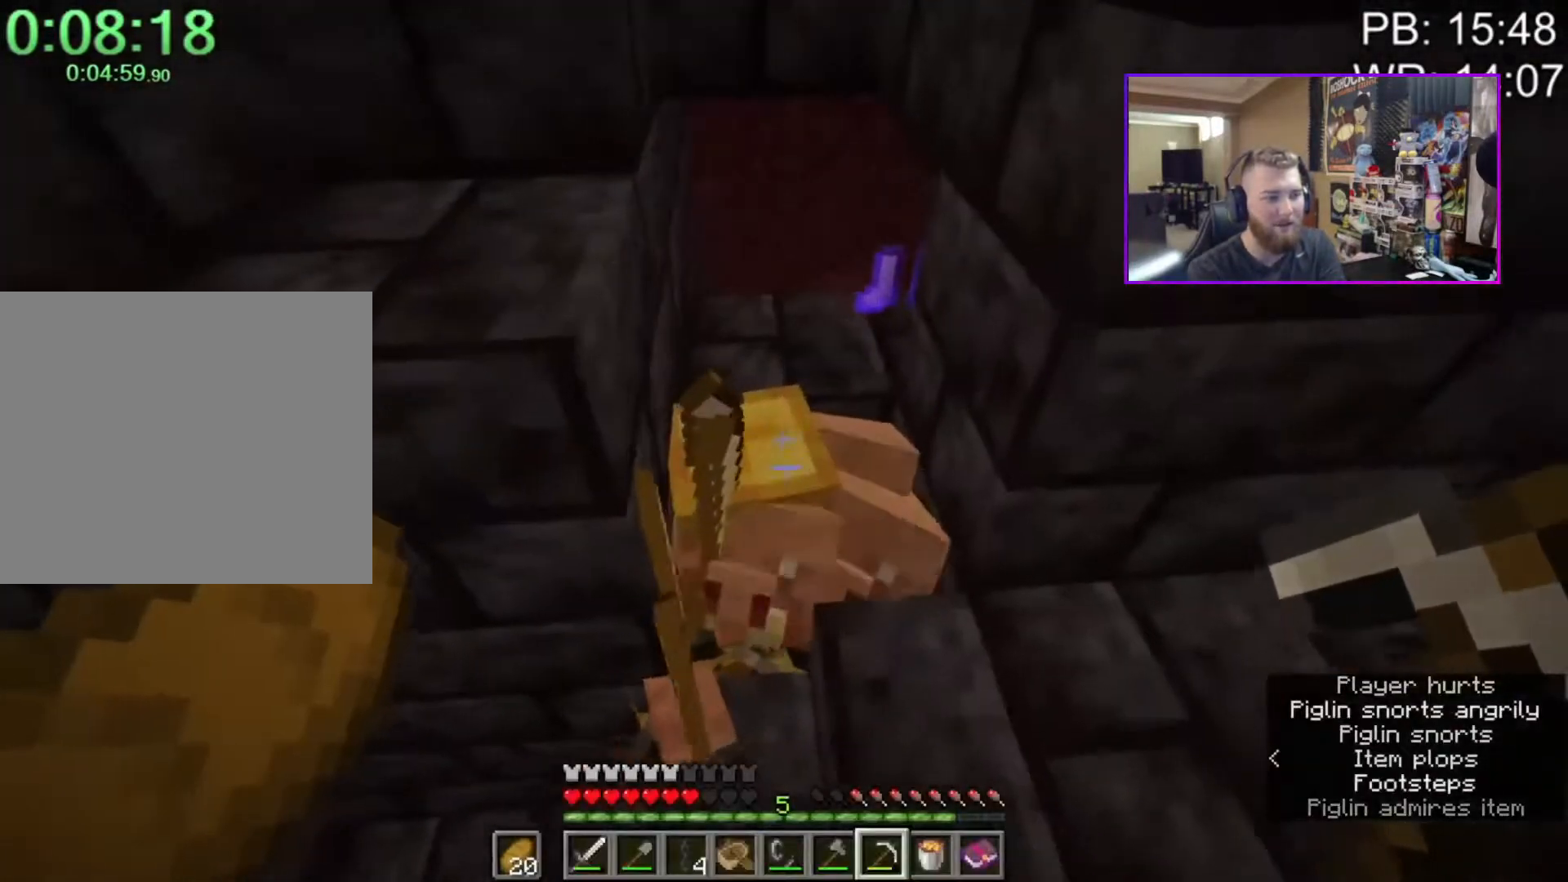
{"keys": ["ctrl"], "mouse": [], "events": [[217, "e", "down"], [300, "e", "up"], [350, "ctrl", "down"]]}